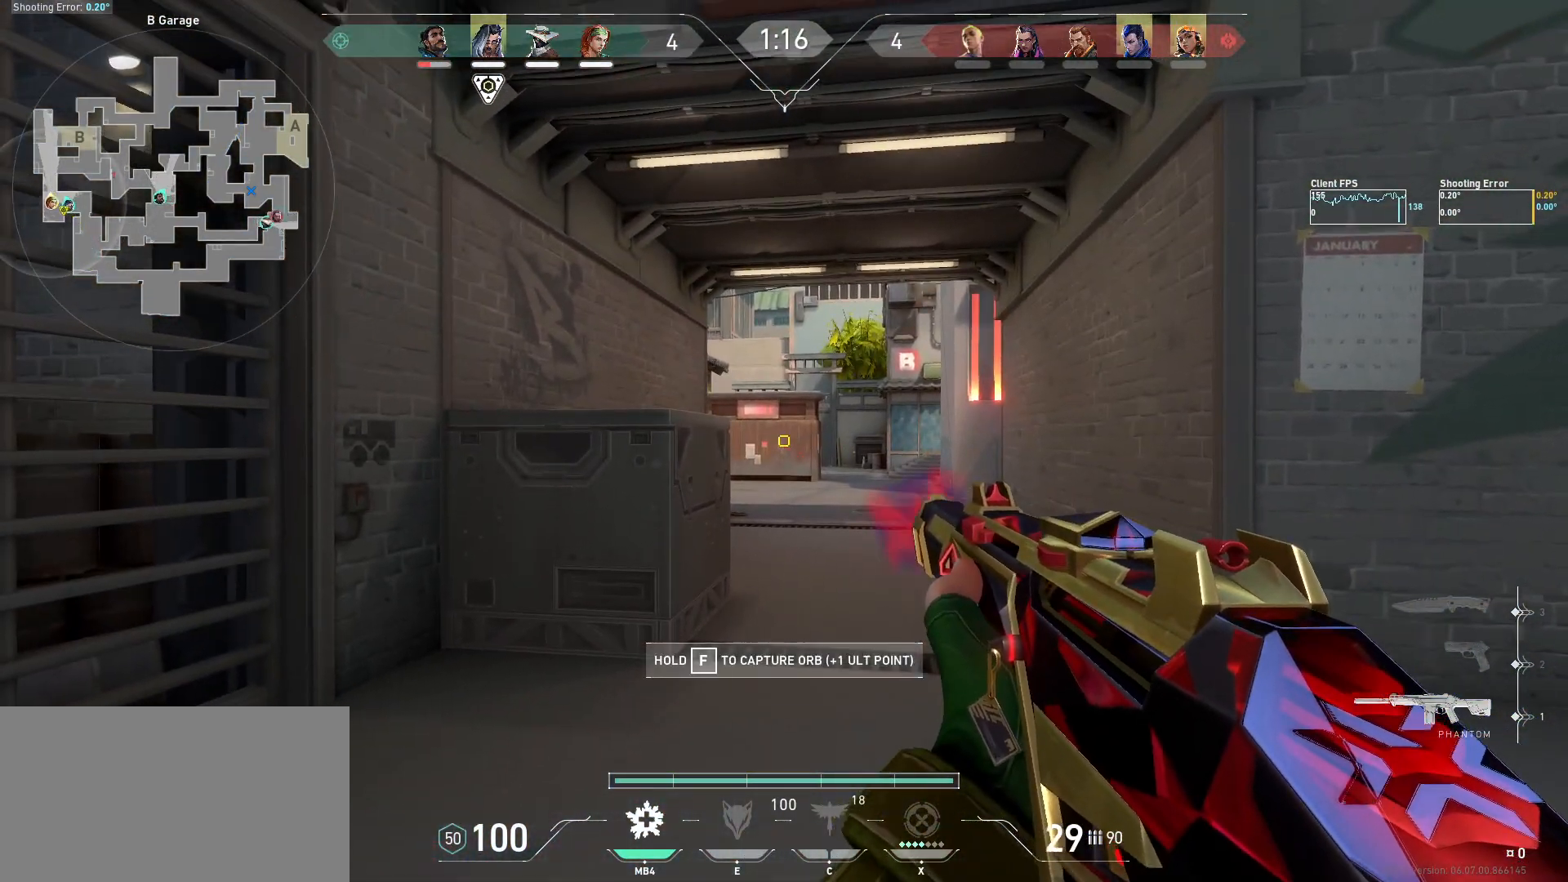
Gameplay with keyboard and mouse; each line is a JSON object with the keys and mouse buttons held at the frame after it. "events" lists presses ("down") and releases ("up") of "a", "ctrl", "d", "e", "q", "s", "shift", "space", "w", "mouse_left", "mouse_wheel", "mouse_right", "mouse_mb4" and "mouse_mb5" between this image and that frame as [ms after this image, input, new state], when the widget could be followed in between. "mouse_left", "mouse_wheel", "mouse_right", "mouse_mb4", "mouse_mb5" = the "left", "wheel", "right", "mb4", "mb5" buttons of the "mouse" list. No other keys are recorded. "wheel" means that the mouse wheel is clicked or scrolled. Mouse movement is not recorded.
{"keys": ["d"], "mouse": [], "events": [[34, "mouse_left", "up"], [217, "mouse_left", "down"], [300, "d", "down"], [300, "mouse_left", "up"]]}
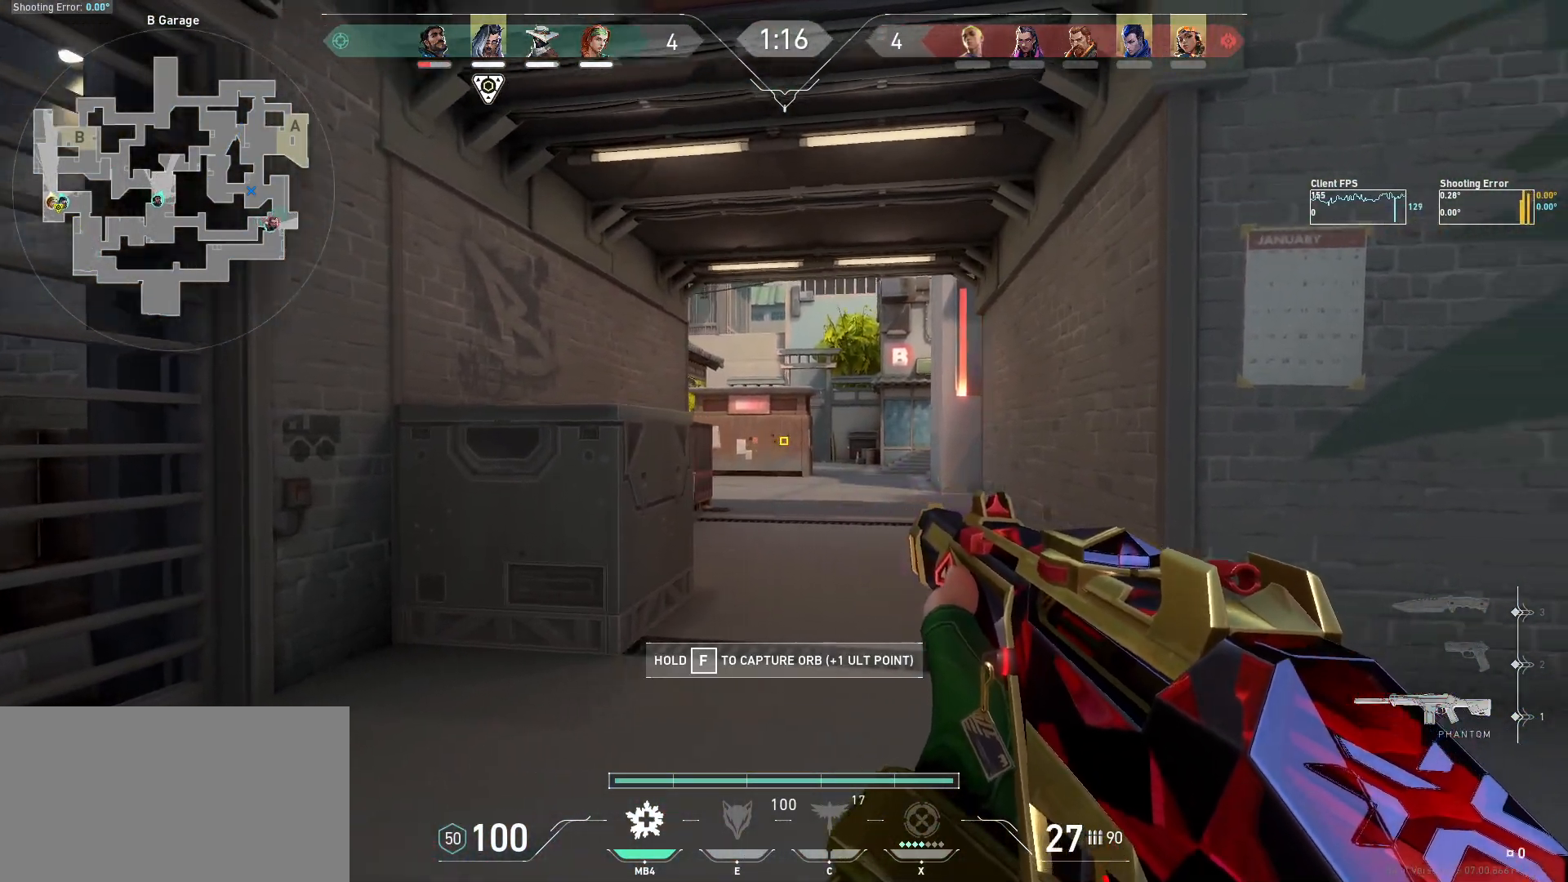
{"keys": [], "mouse": [], "events": [[150, "d", "up"], [250, "mouse_left", "down"], [367, "mouse_left", "up"]]}
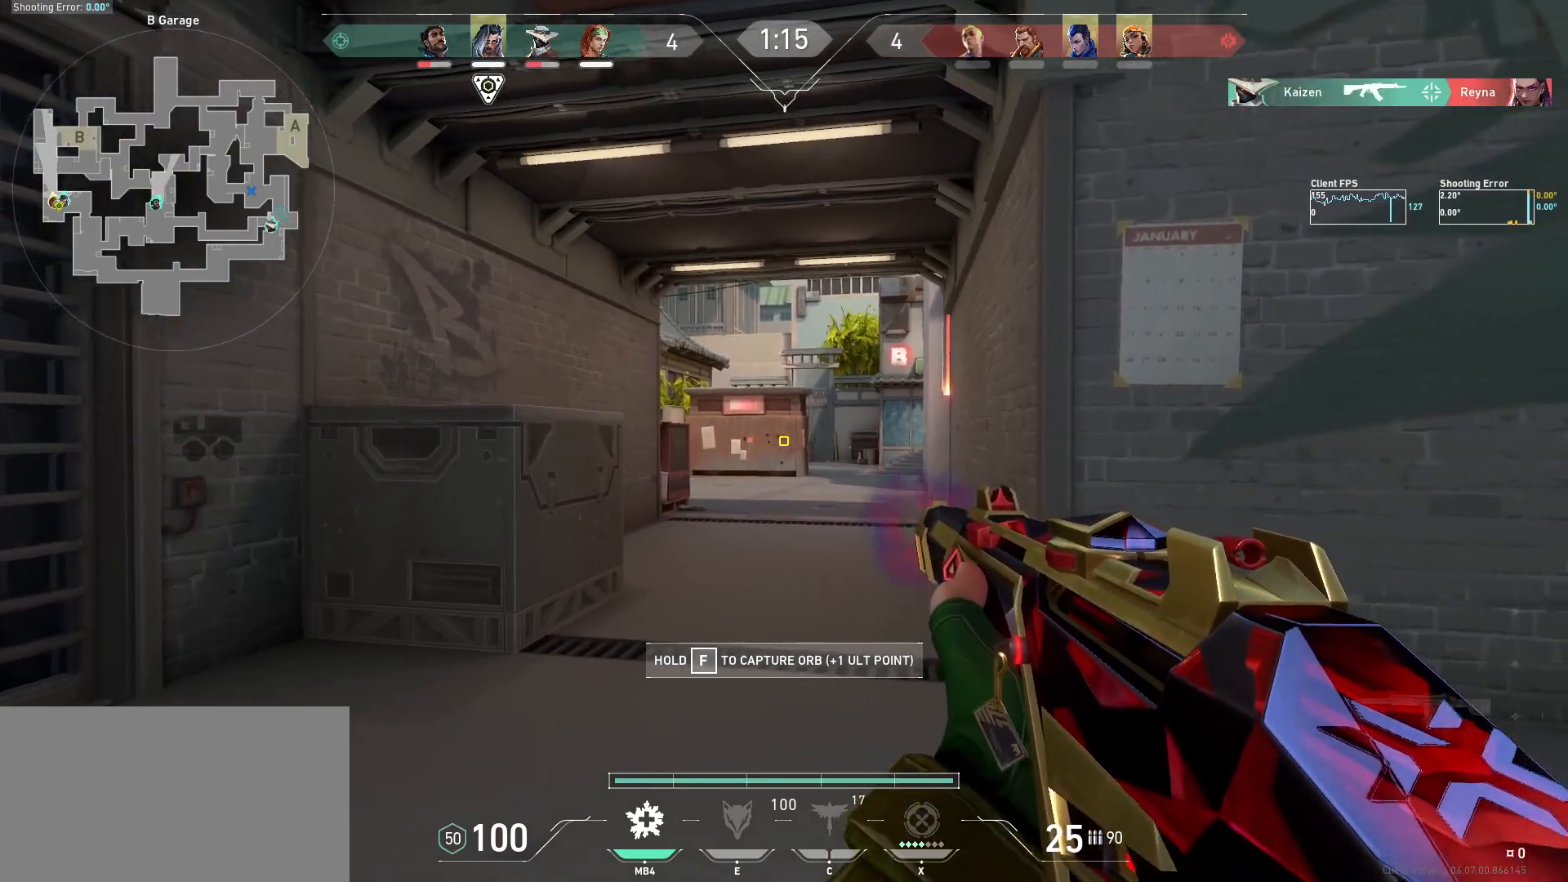
{"keys": [], "mouse": ["left"], "events": [[150, "mouse_left", "down"], [250, "mouse_left", "up"], [500, "mouse_left", "down"]]}
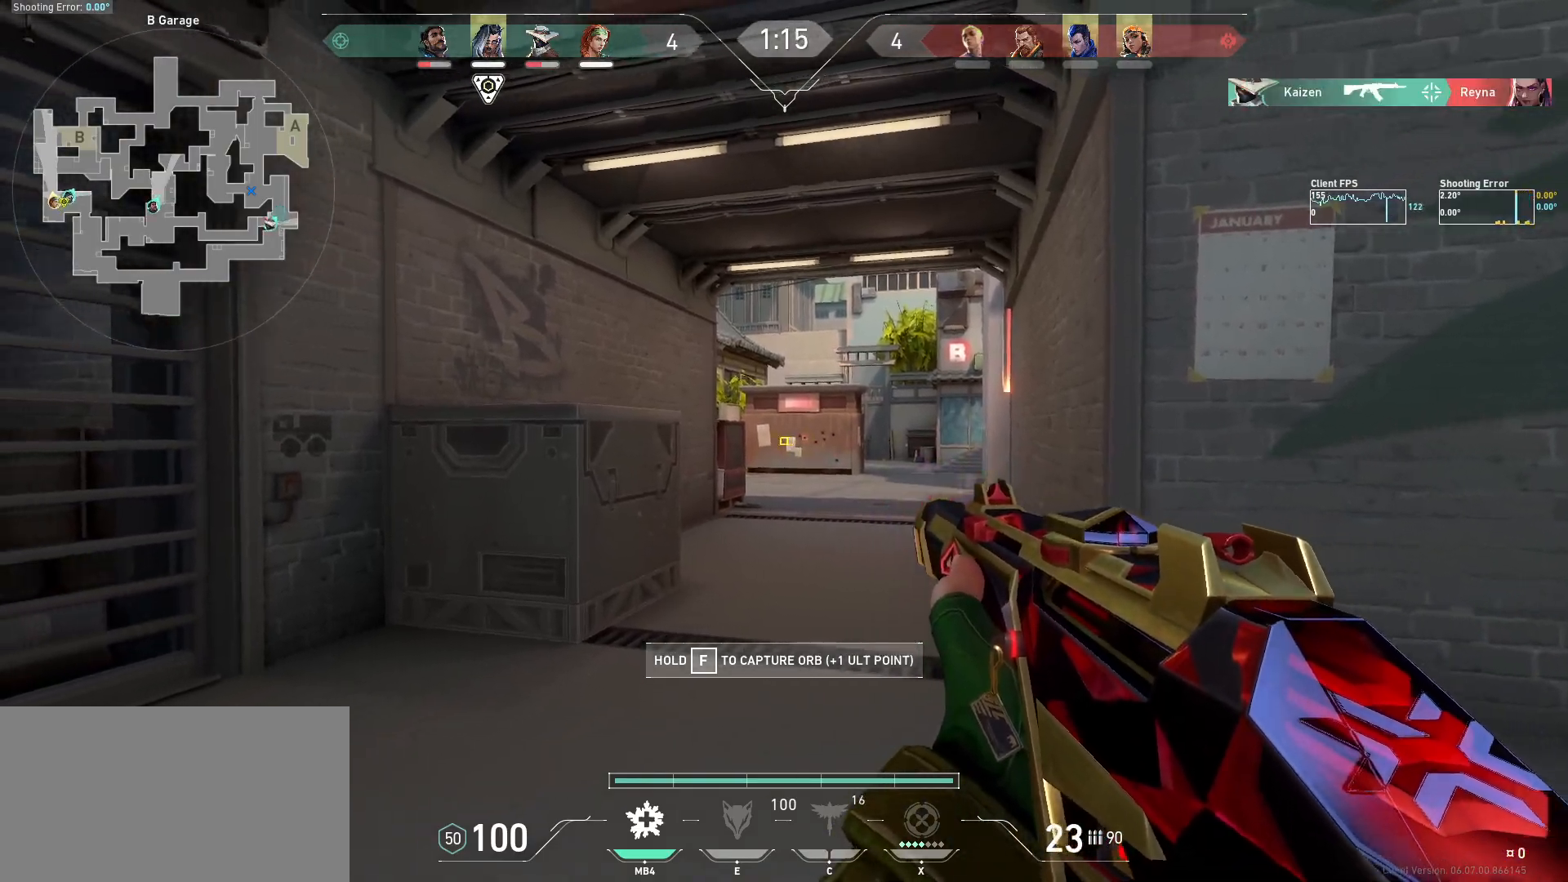
{"keys": [], "mouse": ["left"], "events": [[84, "mouse_left", "up"], [417, "mouse_left", "down"]]}
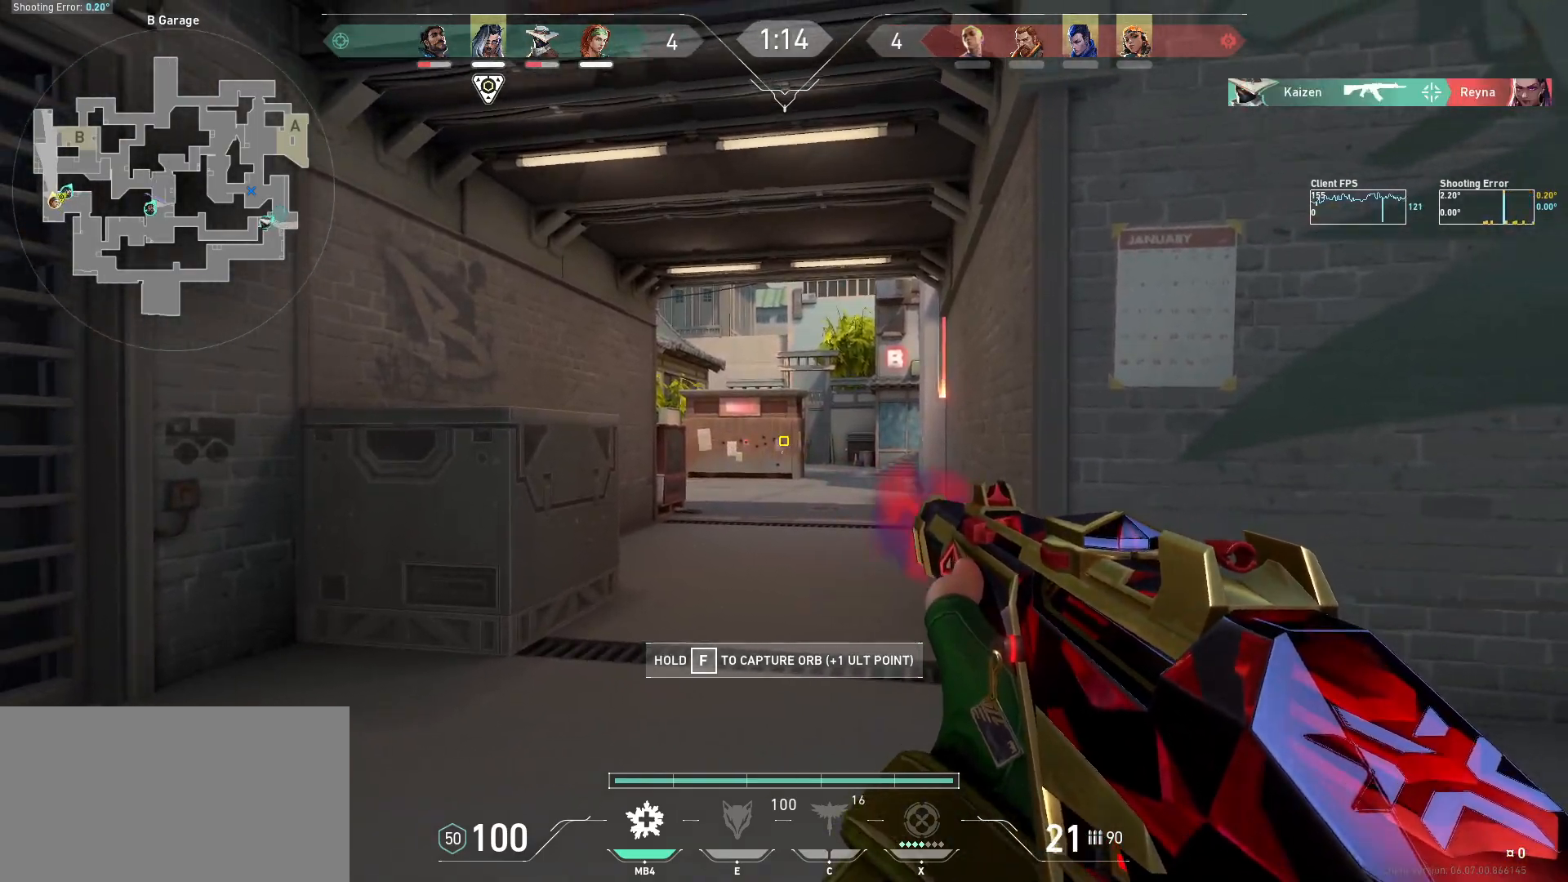
{"keys": ["a"], "mouse": [], "events": [[50, "mouse_left", "up"], [334, "mouse_left", "down"], [417, "a", "down"], [434, "mouse_left", "up"]]}
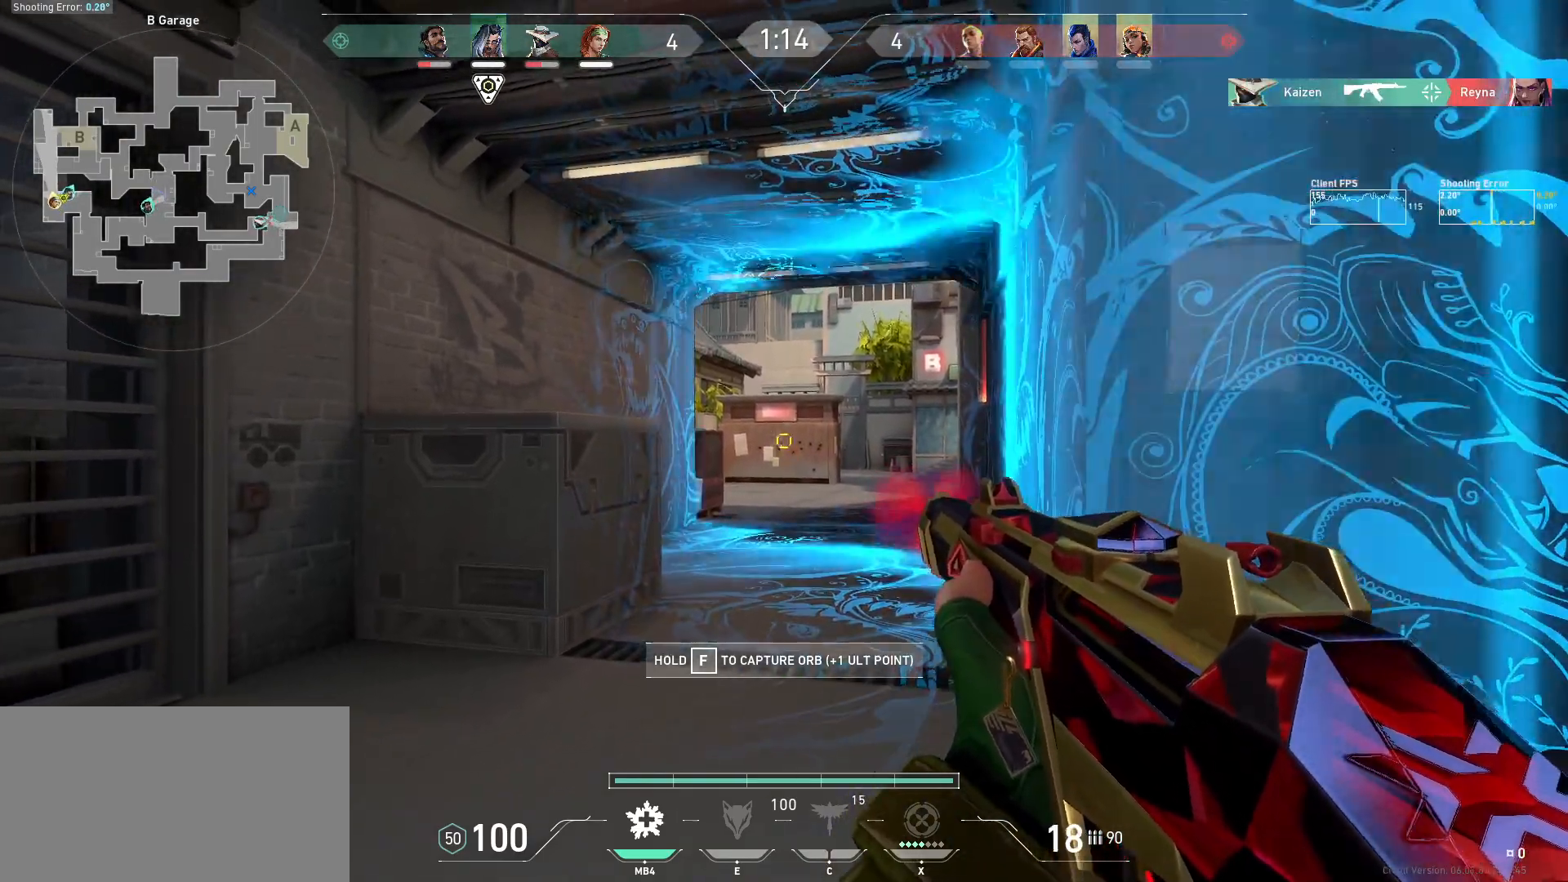
{"keys": ["a", "s"], "mouse": [], "events": [[250, "s", "down"]]}
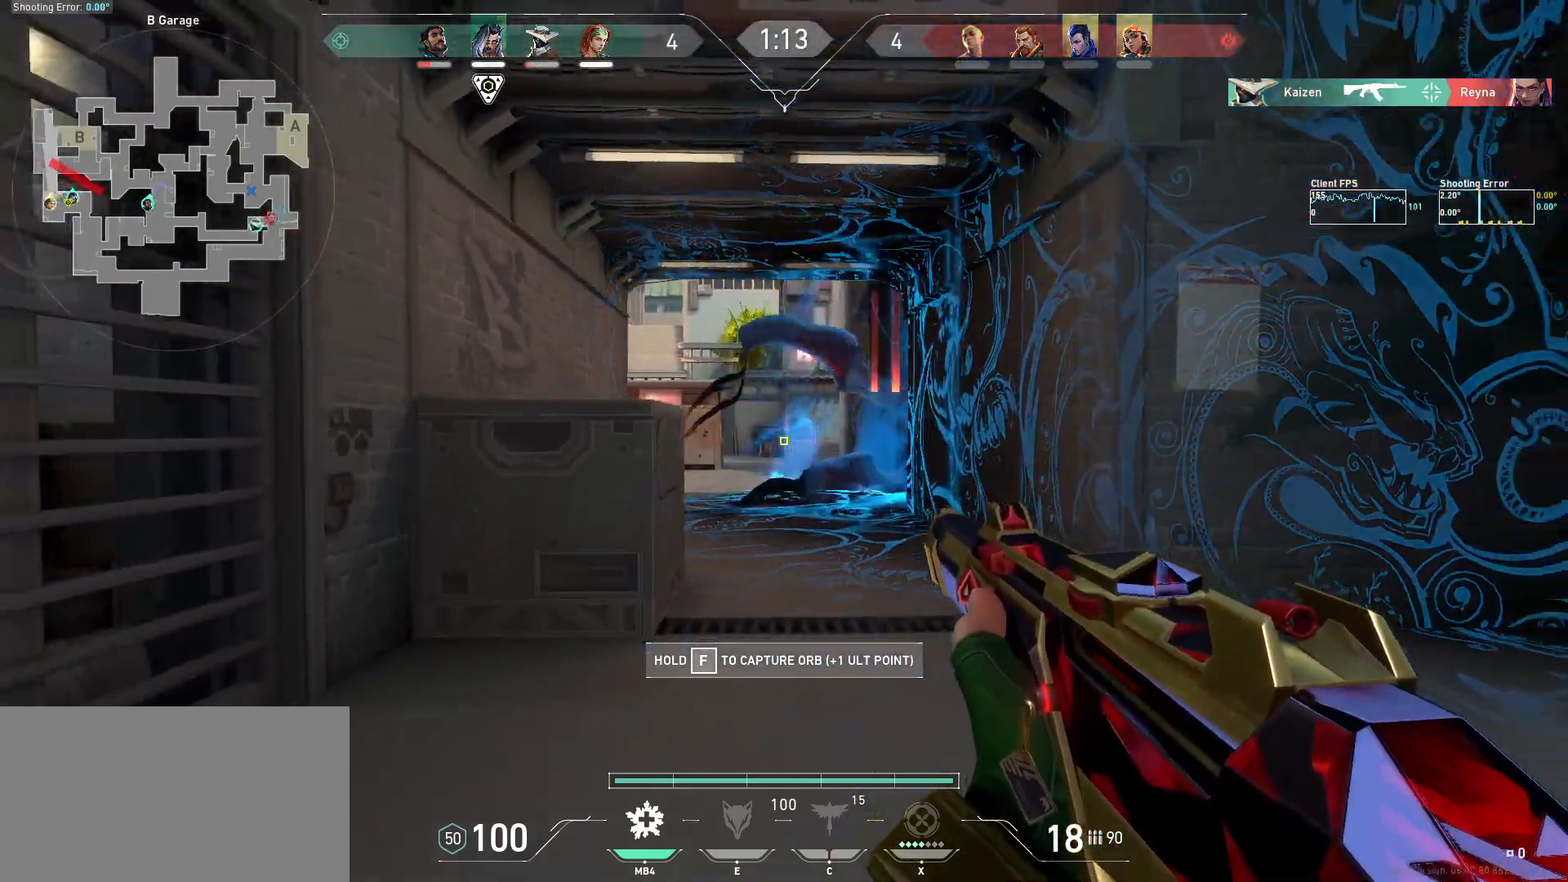
{"keys": ["w"], "mouse": [], "events": [[200, "s", "up"], [334, "w", "down"], [484, "a", "up"]]}
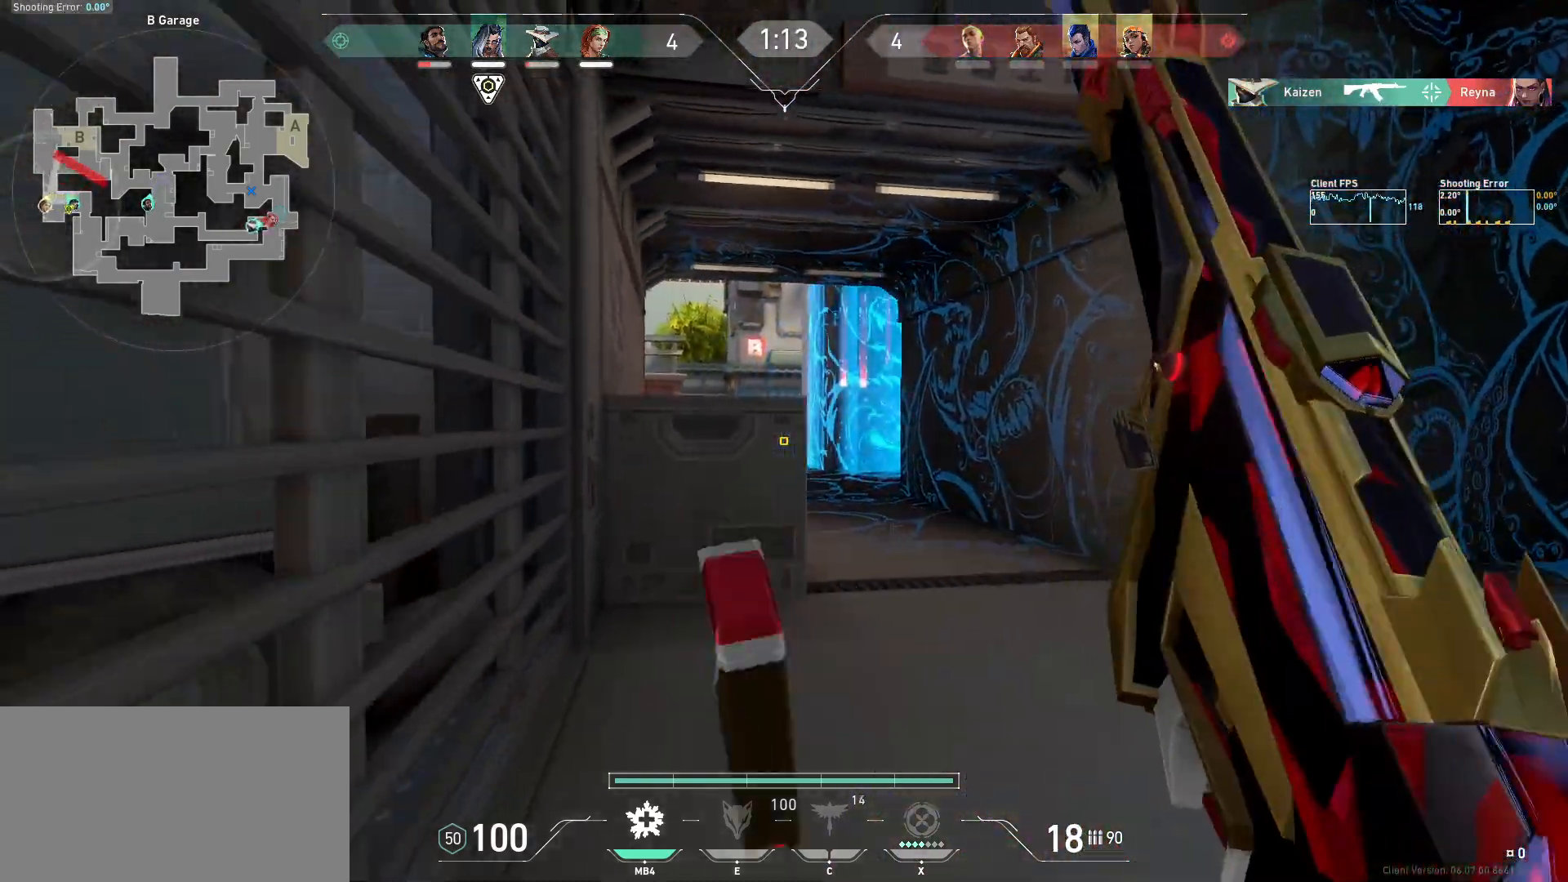
{"keys": [], "mouse": [], "events": [[417, "w", "up"]]}
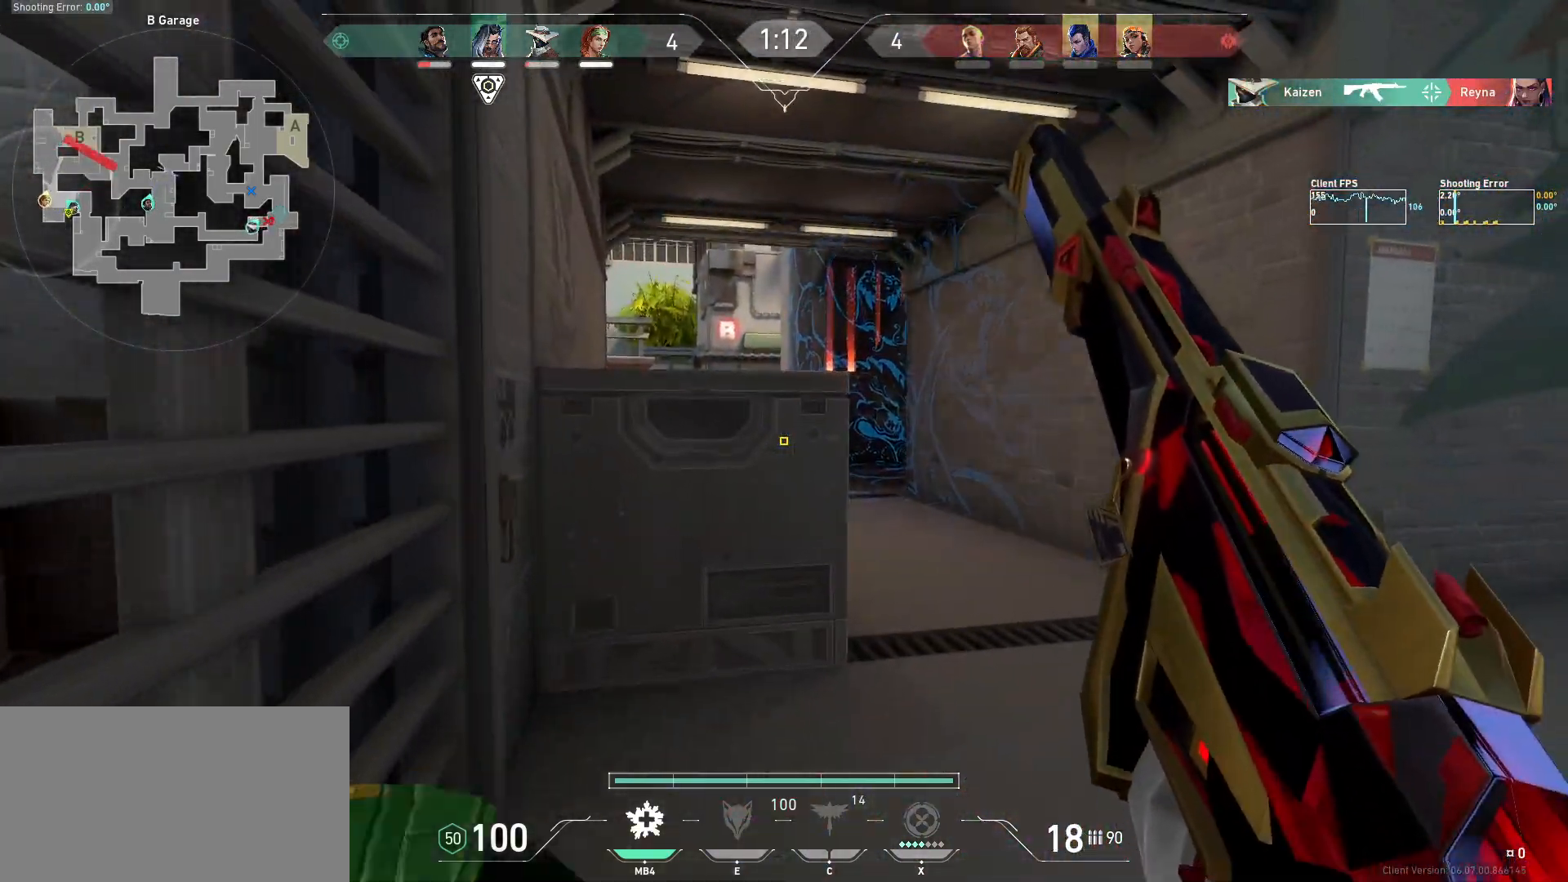
{"keys": ["d"], "mouse": [], "events": [[34, "s", "down"], [267, "d", "down"], [367, "s", "up"]]}
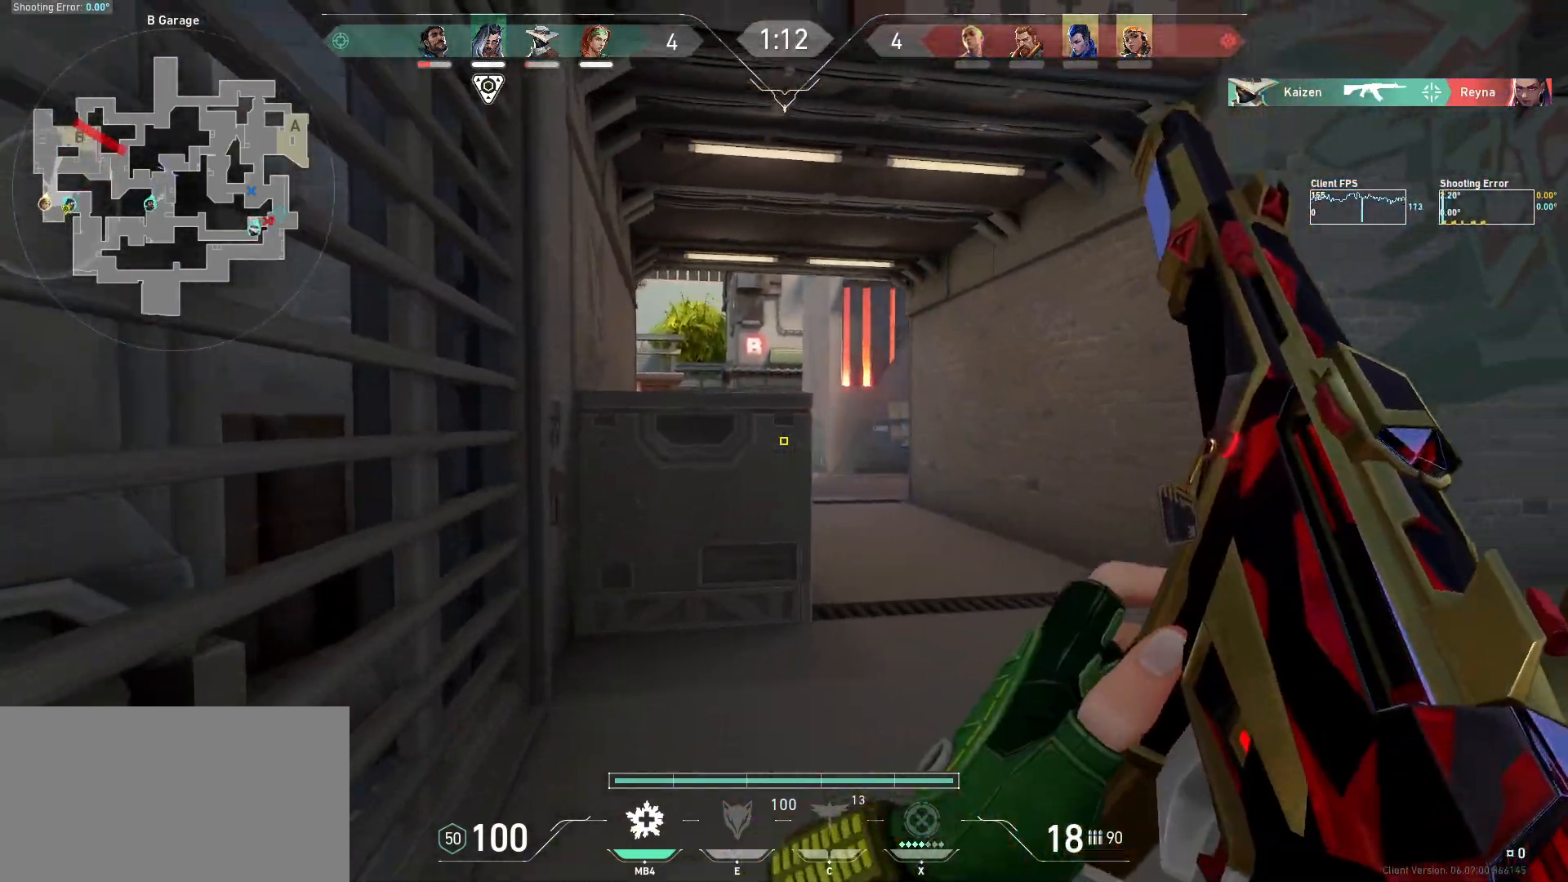
{"keys": ["d", "w"], "mouse": [], "events": [[367, "w", "down"]]}
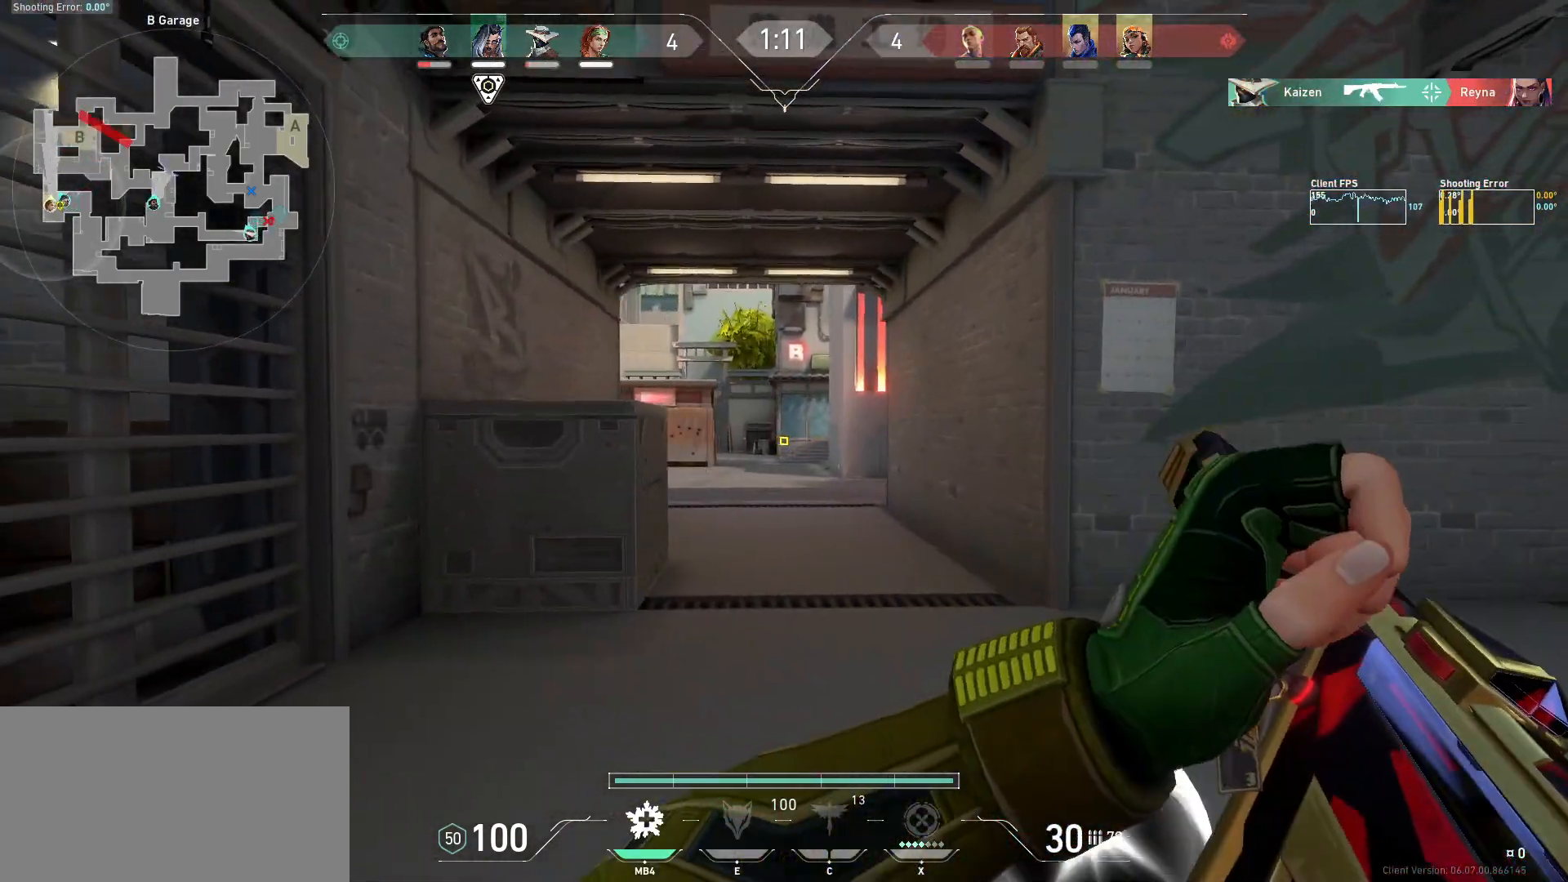
{"keys": ["a", "w"], "mouse": [], "events": [[150, "a", "down"], [184, "d", "up"], [234, "w", "up"], [400, "w", "down"]]}
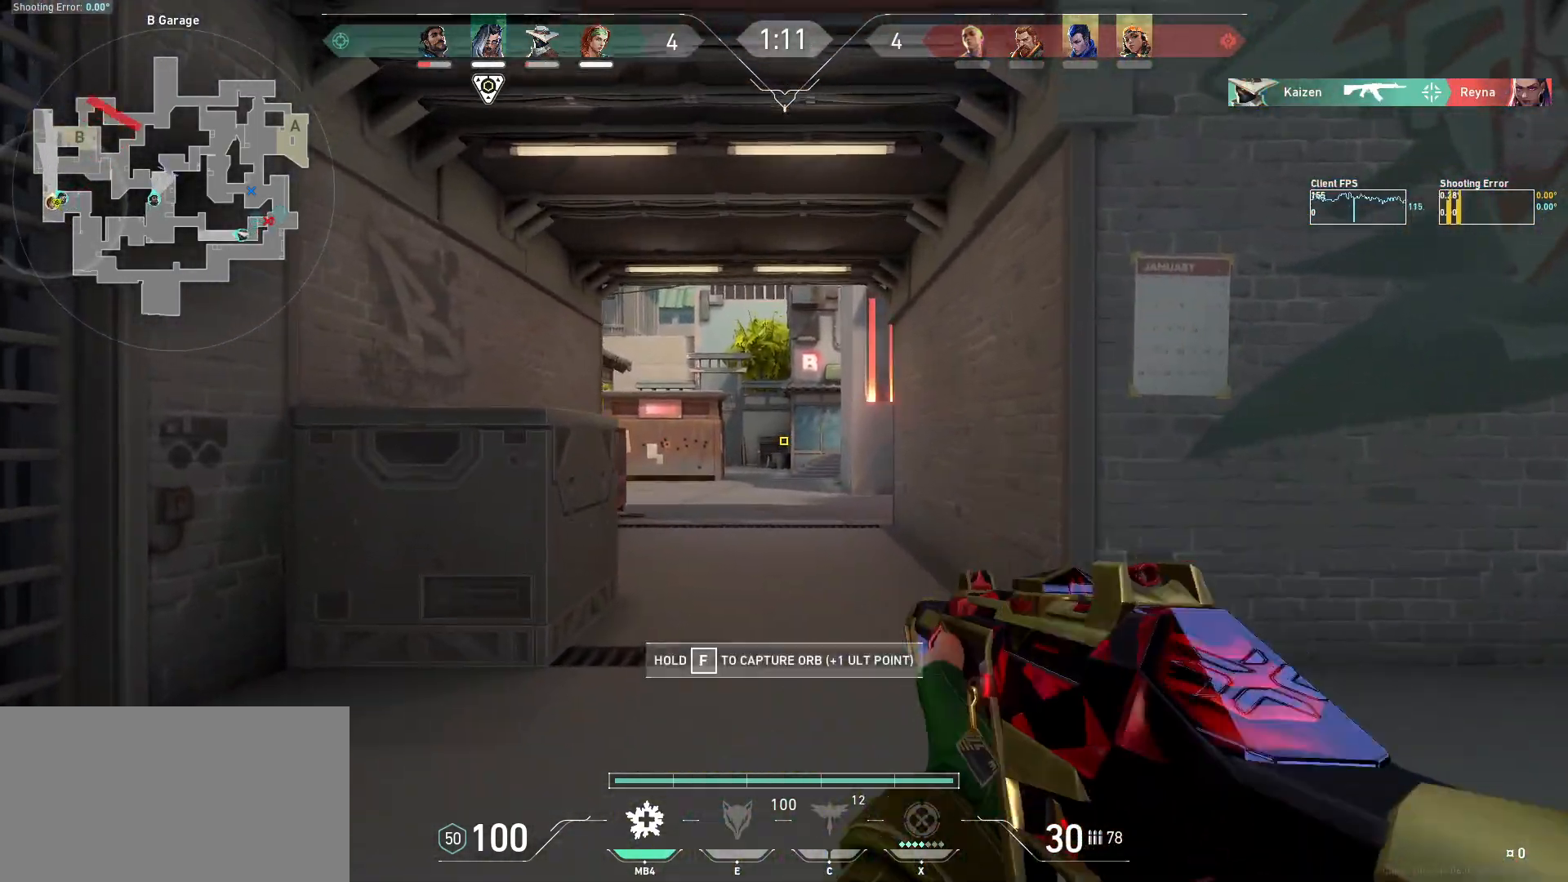
{"keys": ["a", "w"], "mouse": [], "events": [[67, "a", "up"], [300, "a", "down"]]}
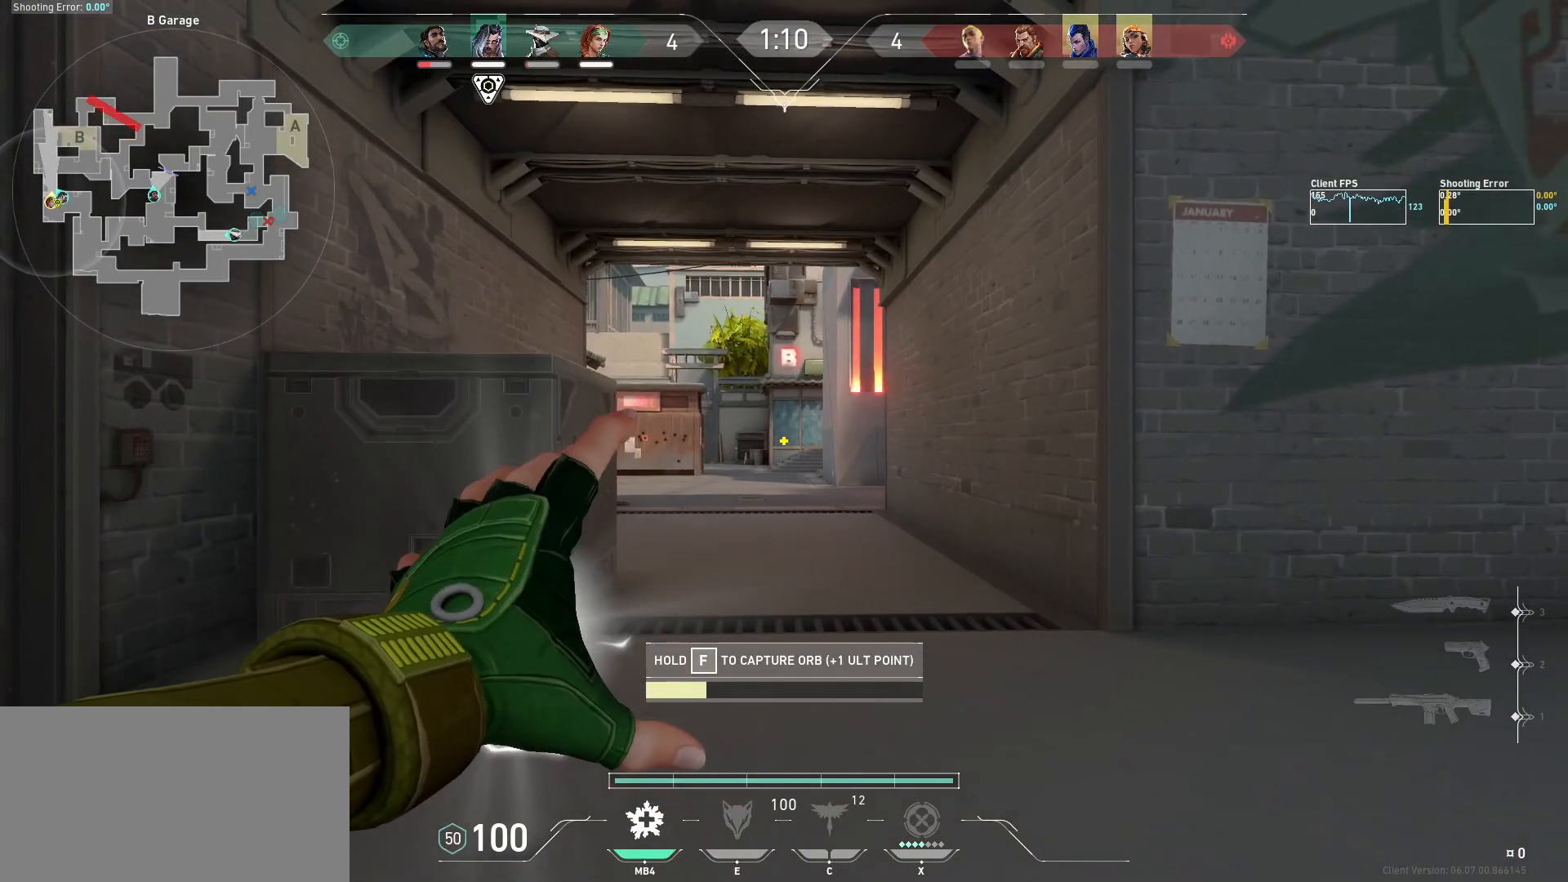
{"keys": ["a", "w"], "mouse": [], "events": []}
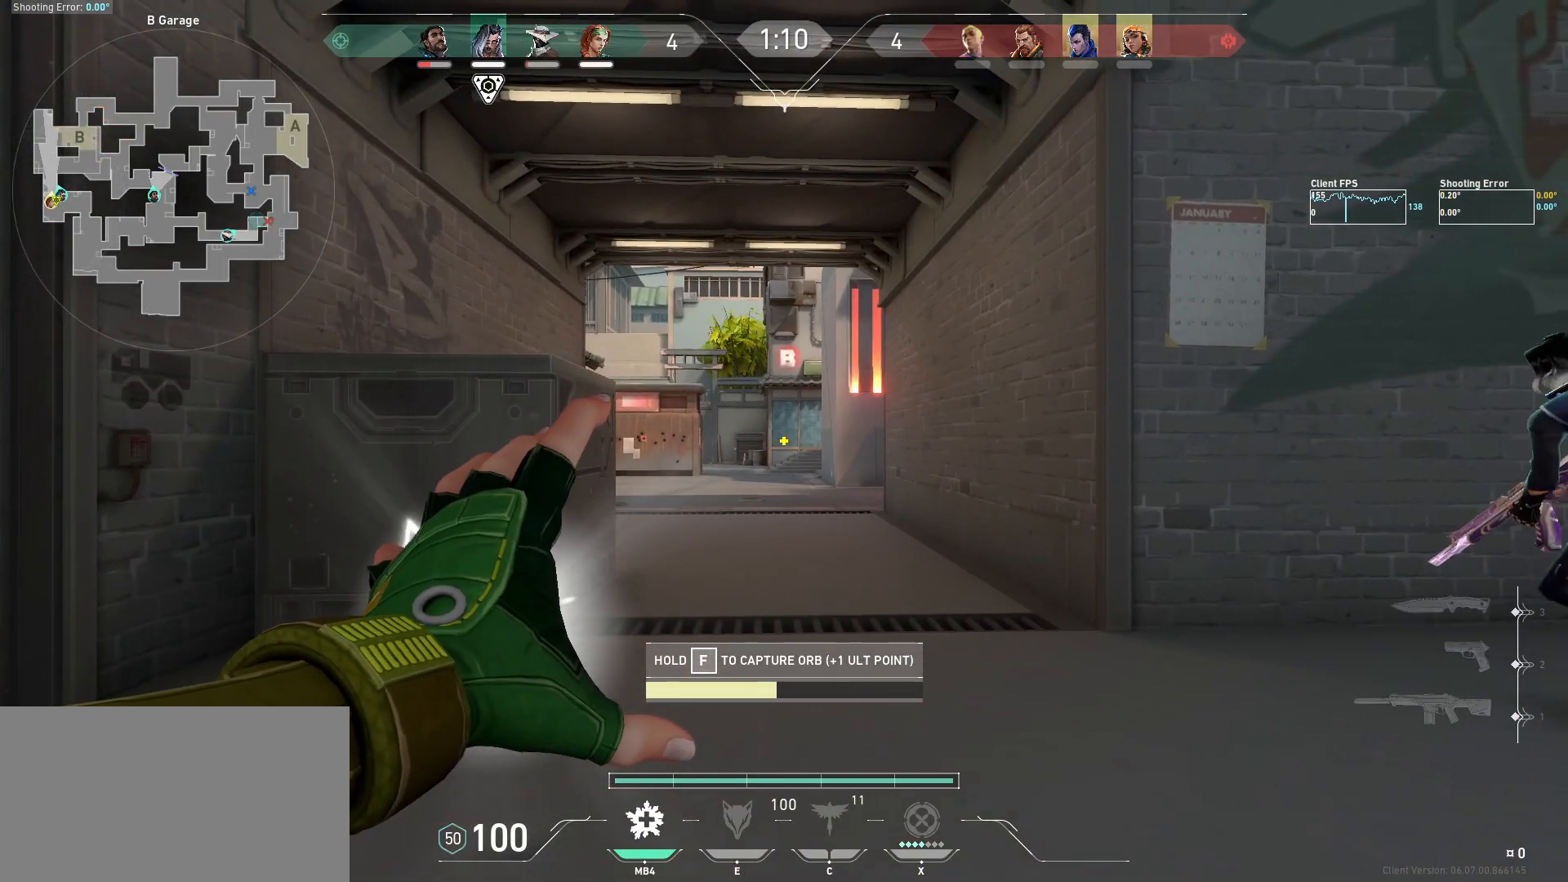
{"keys": ["a", "w"], "mouse": [], "events": []}
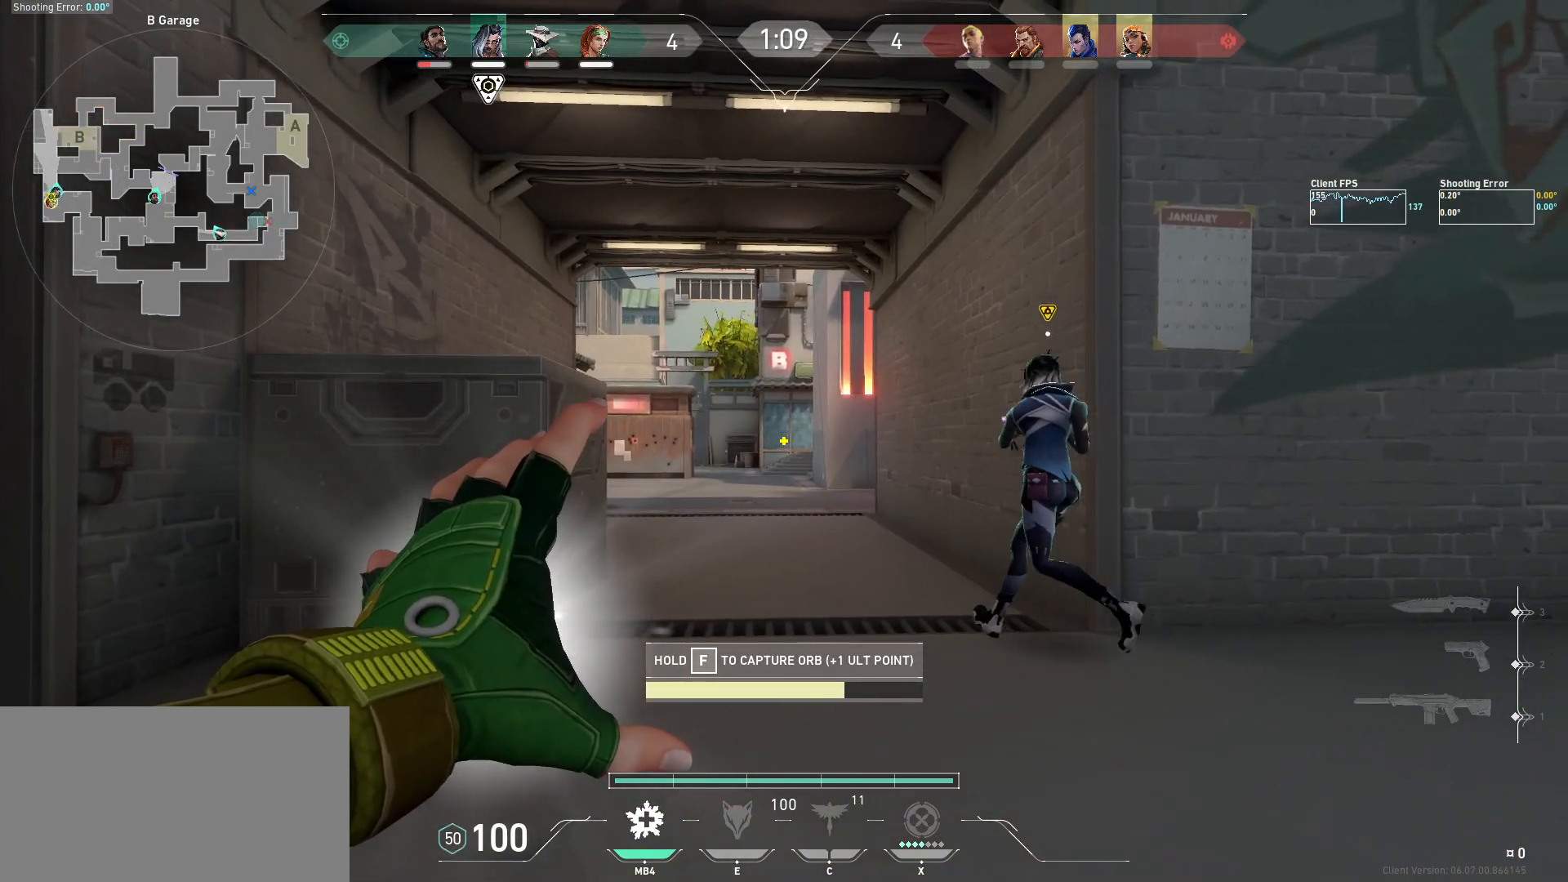
{"keys": ["w"], "mouse": [], "events": [[317, "a", "up"]]}
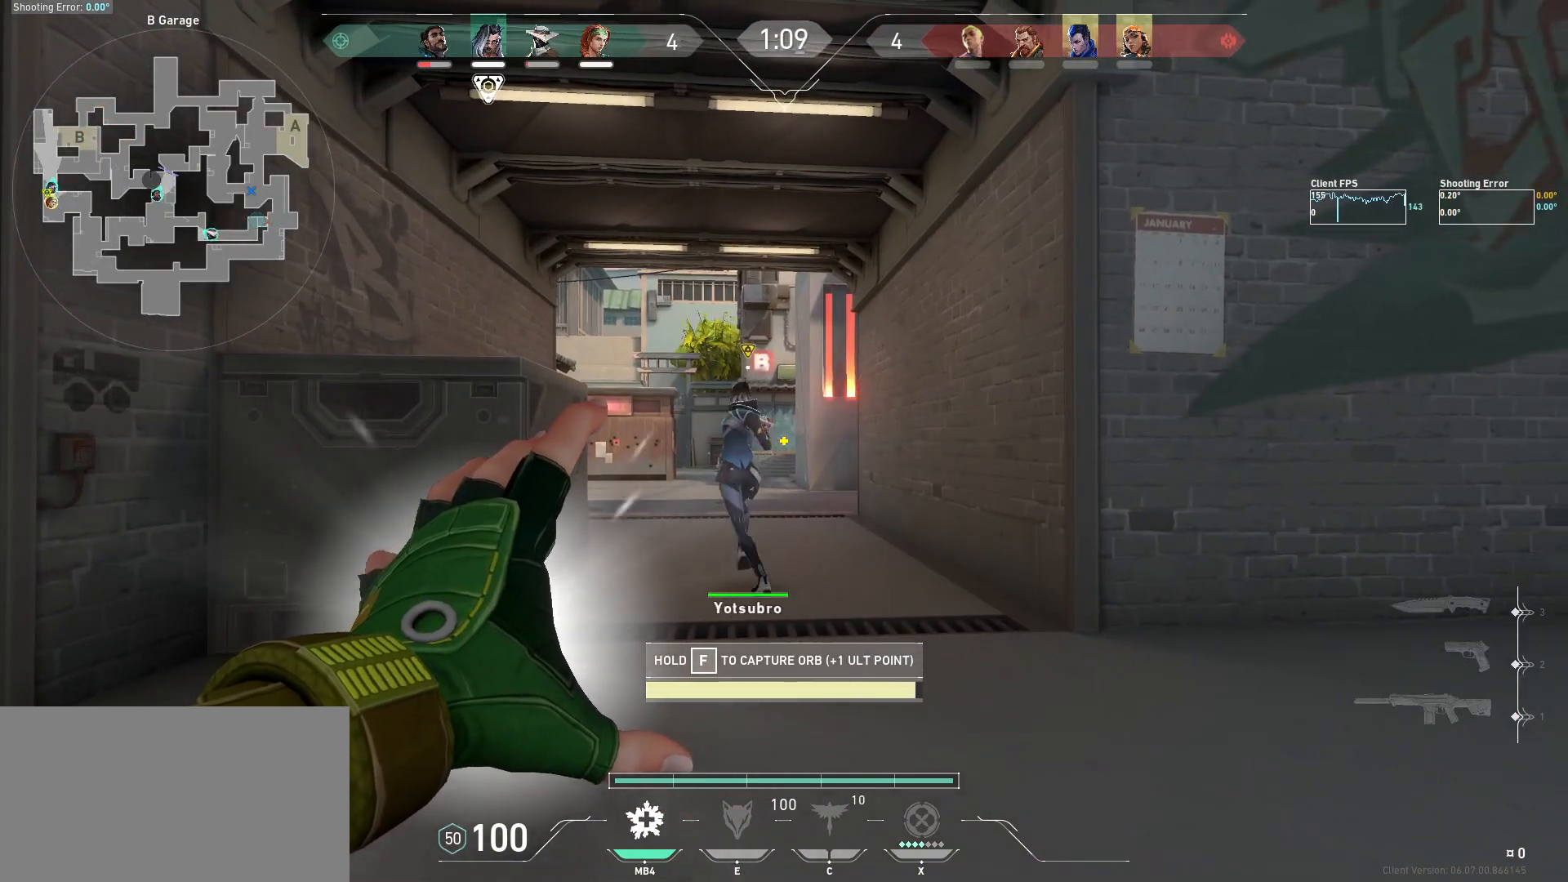
{"keys": ["w"], "mouse": [], "events": []}
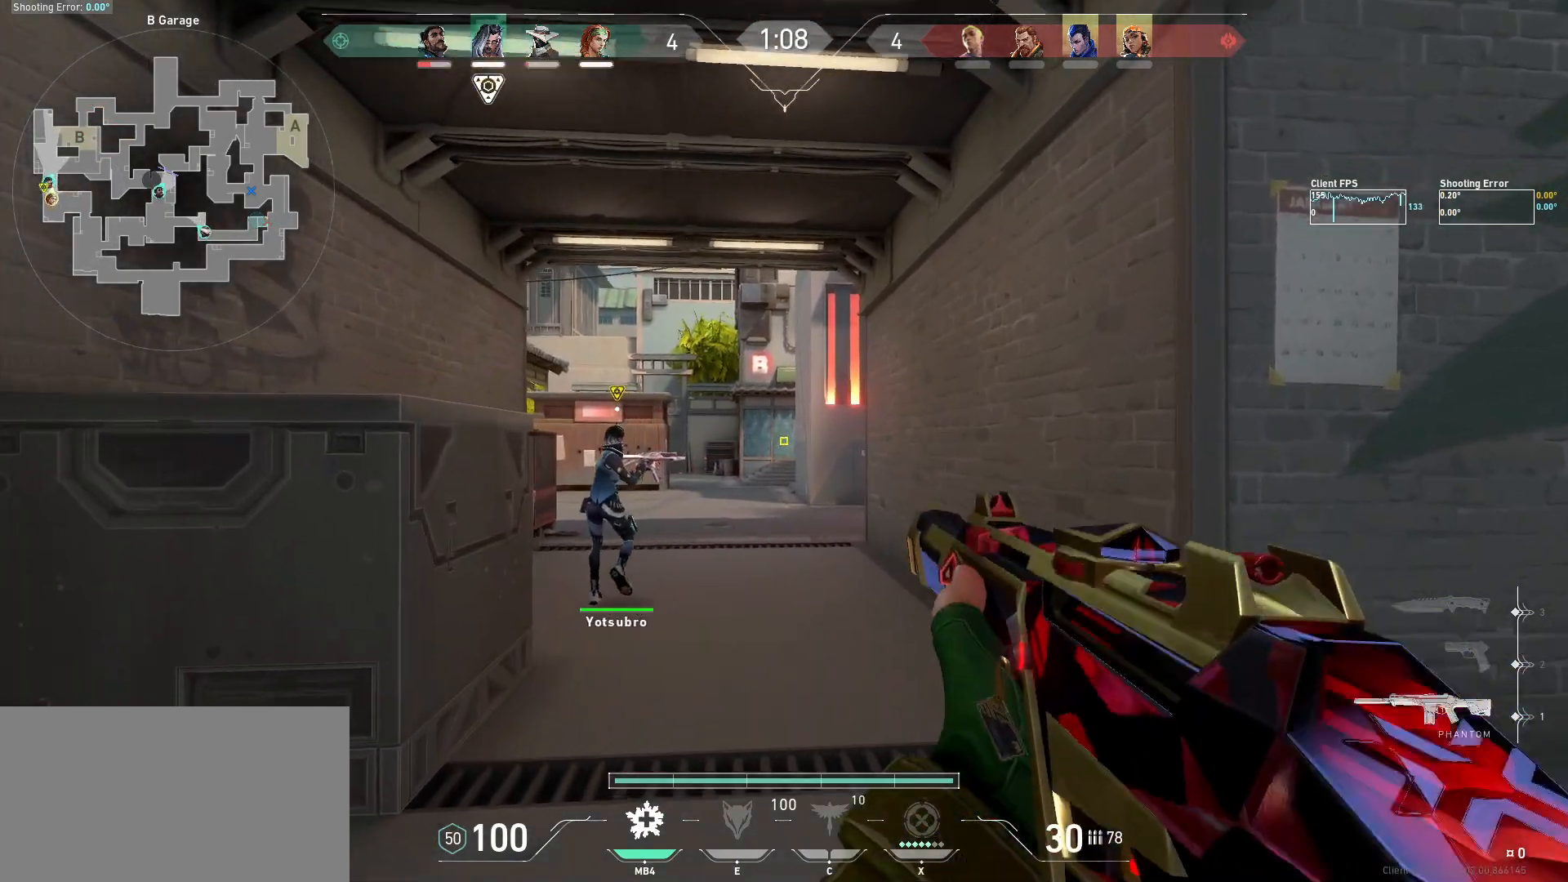
{"keys": ["d", "w"], "mouse": [], "events": [[200, "d", "down"]]}
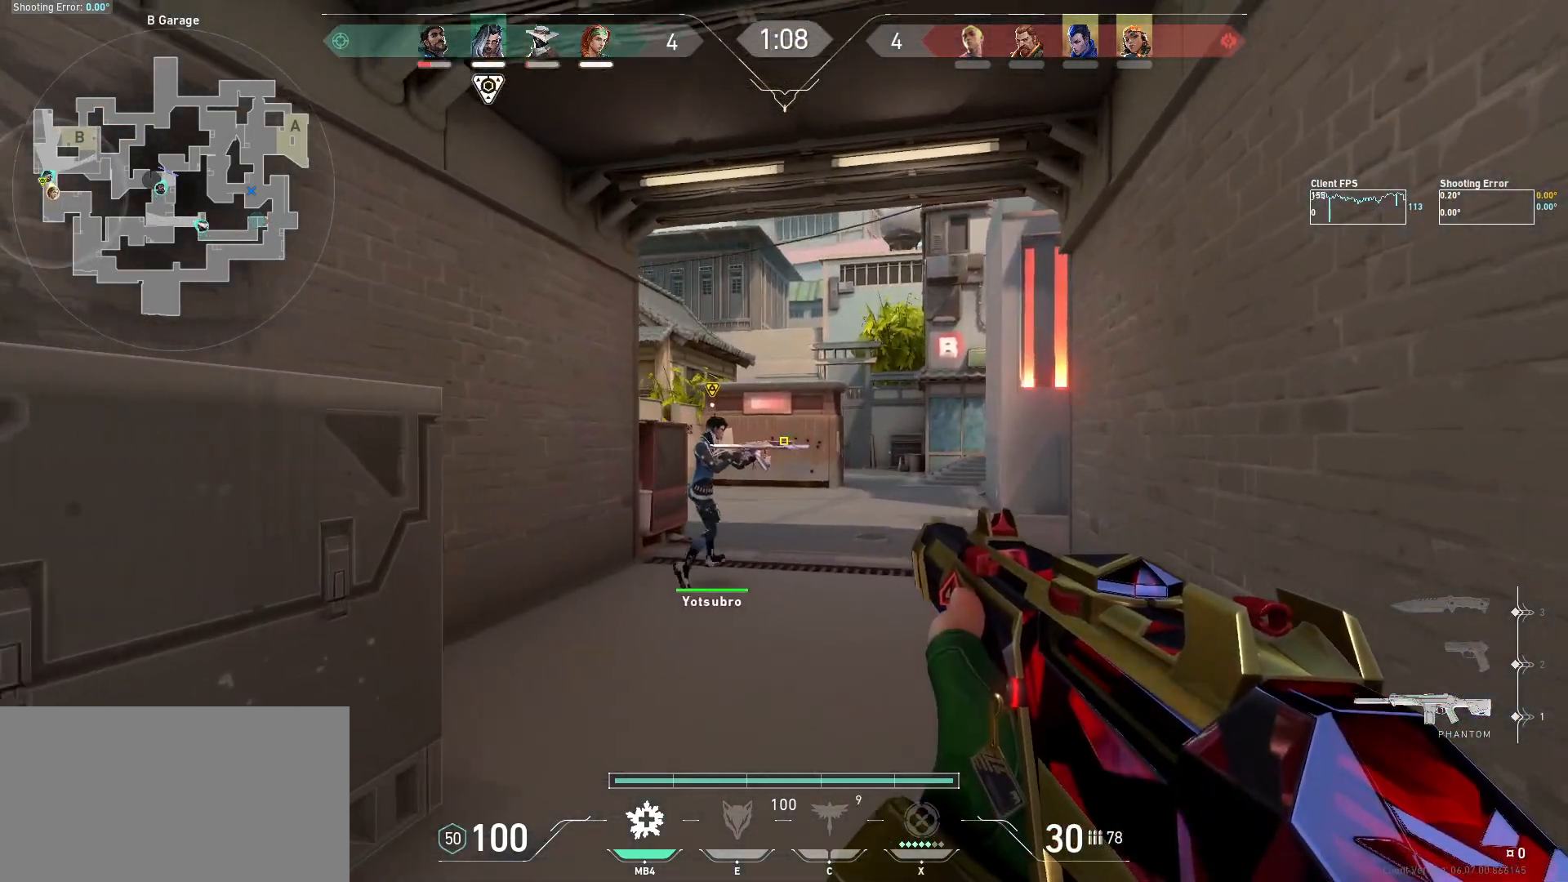
{"keys": [], "mouse": [], "events": [[317, "d", "up"], [417, "w", "up"]]}
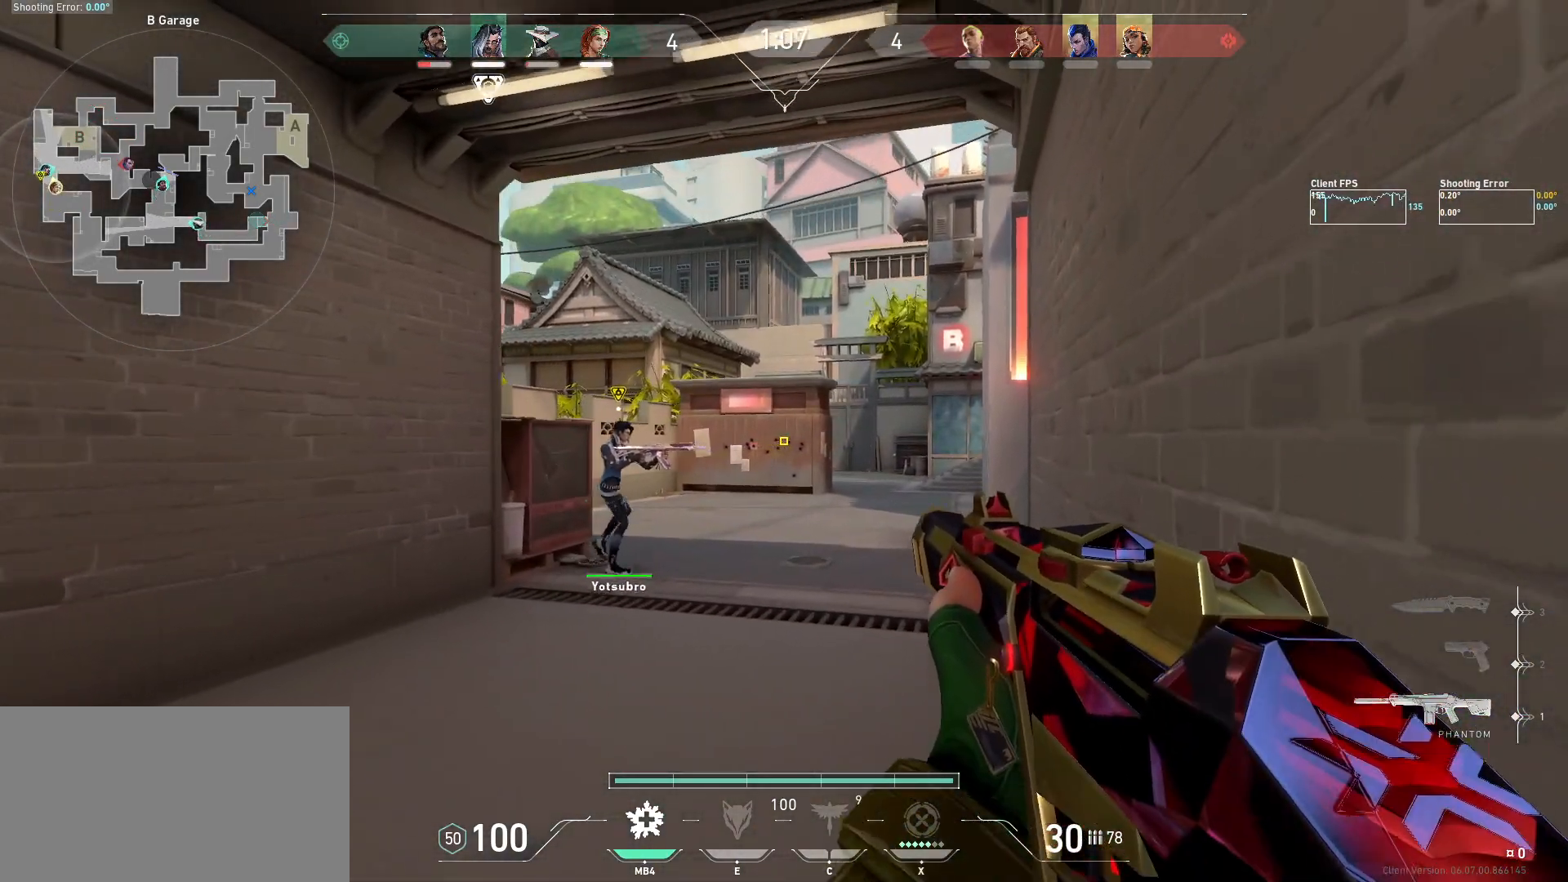
{"keys": ["d"], "mouse": [], "events": [[200, "w", "down"], [250, "mouse_left", "down"], [350, "mouse_left", "up"], [367, "d", "down"], [500, "w", "up"]]}
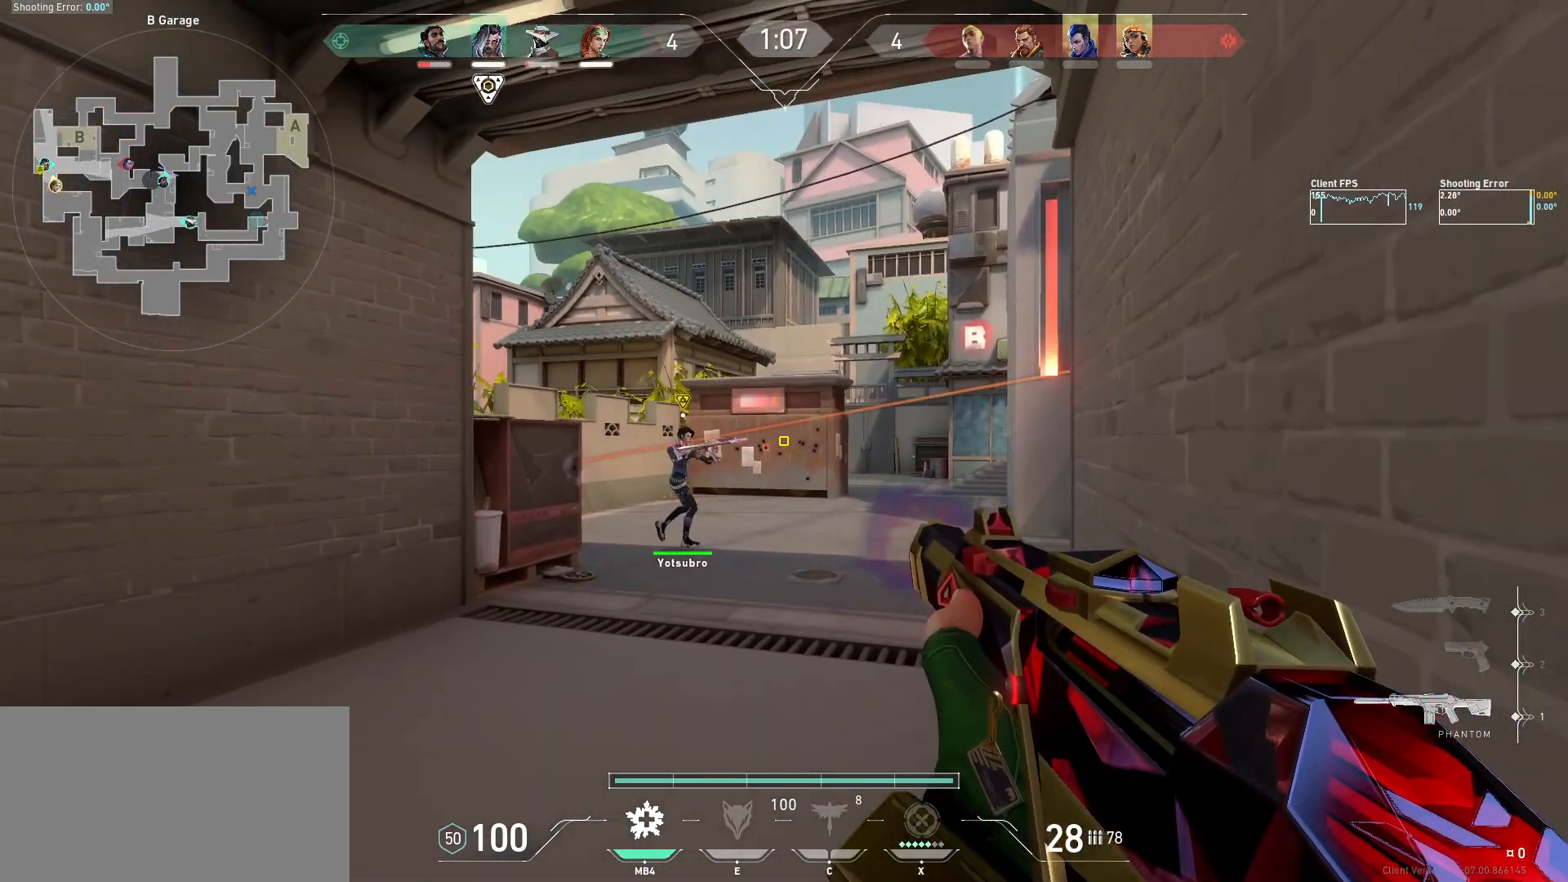
{"keys": ["w"], "mouse": [], "events": [[34, "d", "up"], [167, "mouse_left", "down"], [250, "d", "down"], [250, "w", "down"], [267, "mouse_left", "up"], [467, "d", "up"]]}
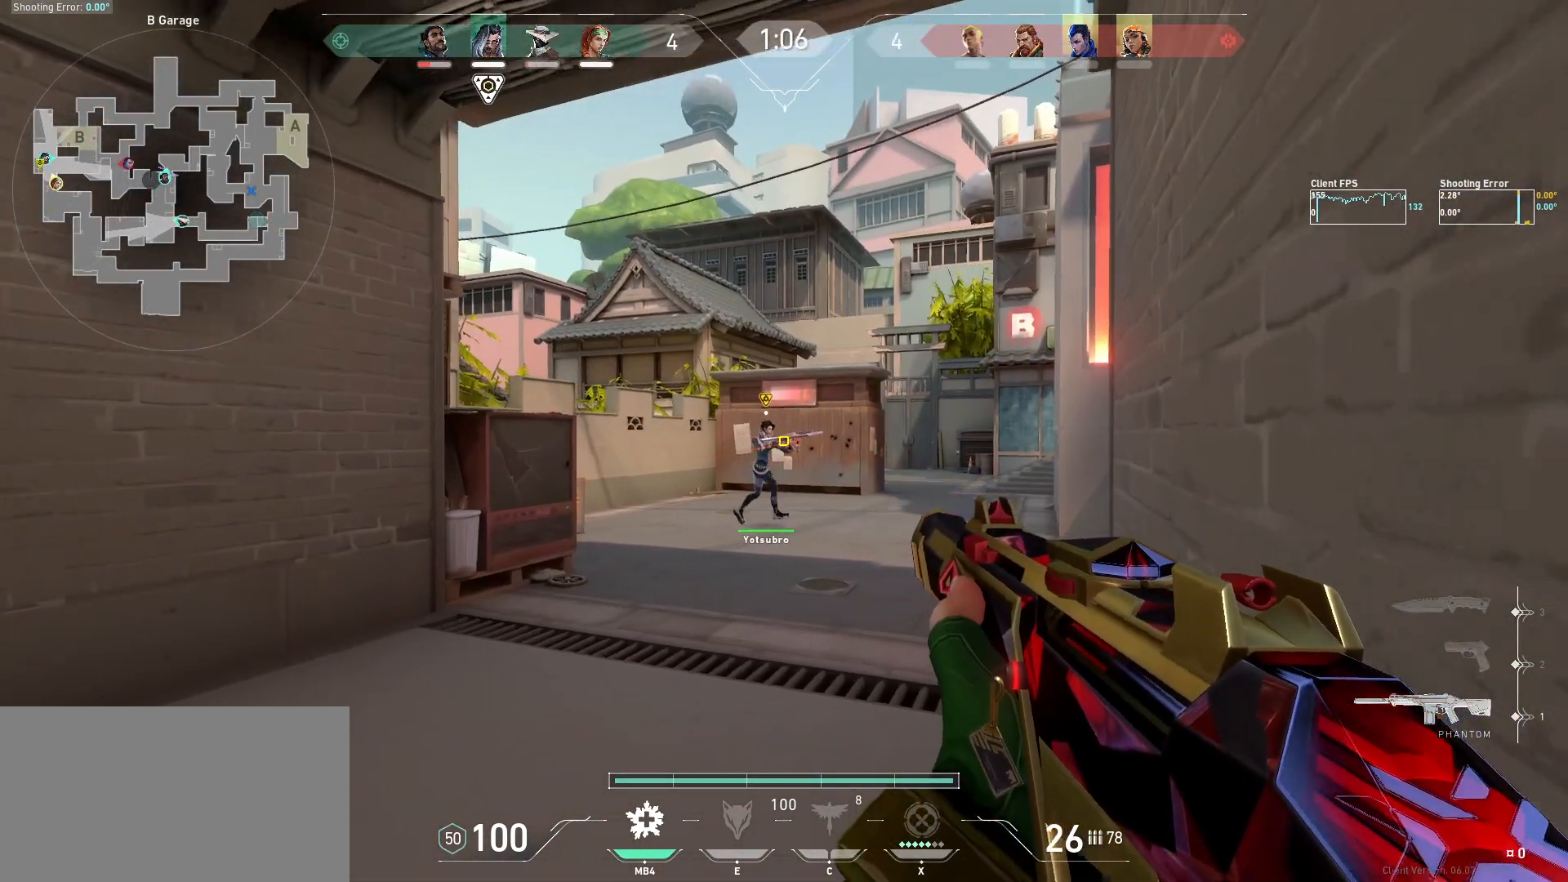
{"keys": ["d", "w"], "mouse": [], "events": [[284, "w", "up"], [334, "mouse_left", "down"], [400, "mouse_left", "up"], [484, "d", "down"], [484, "w", "down"]]}
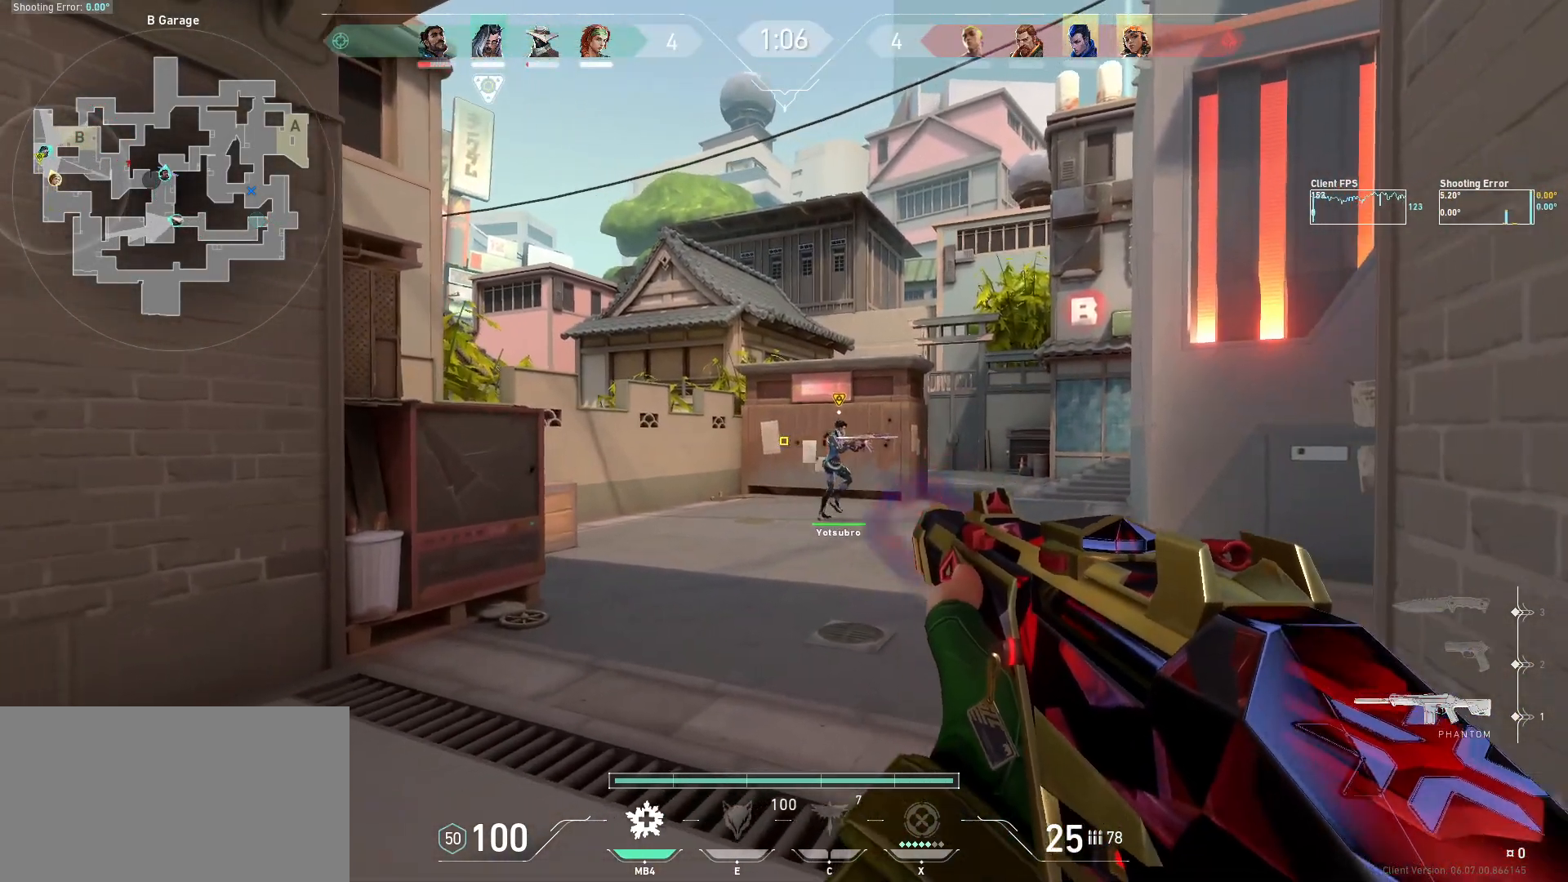
{"keys": ["a"], "mouse": [], "events": [[317, "w", "up"], [334, "a", "down"], [334, "d", "up"]]}
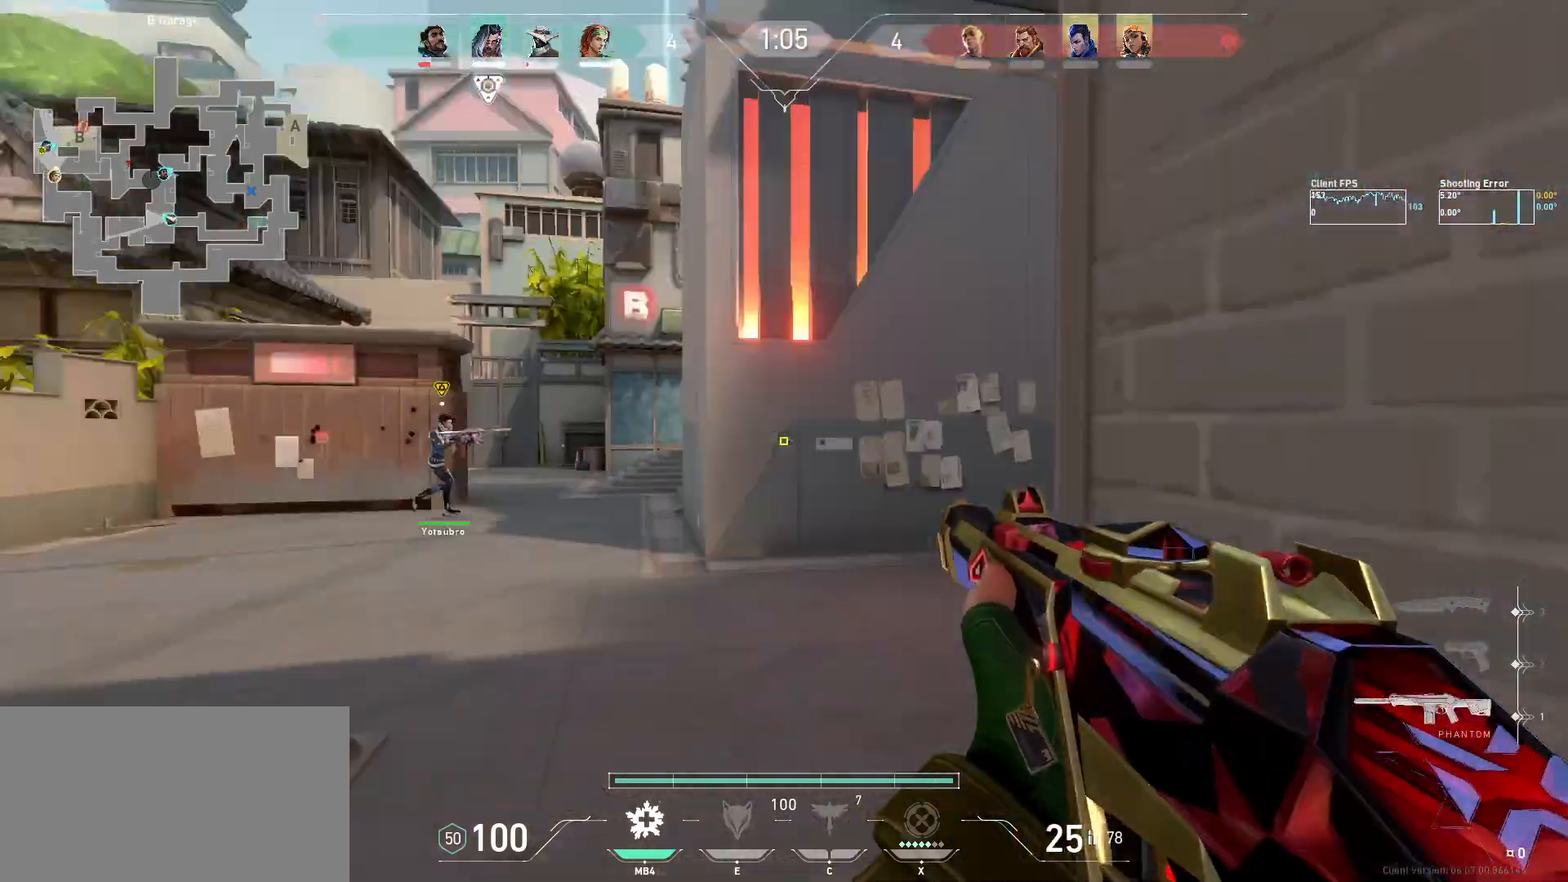
{"keys": ["a"], "mouse": [], "events": []}
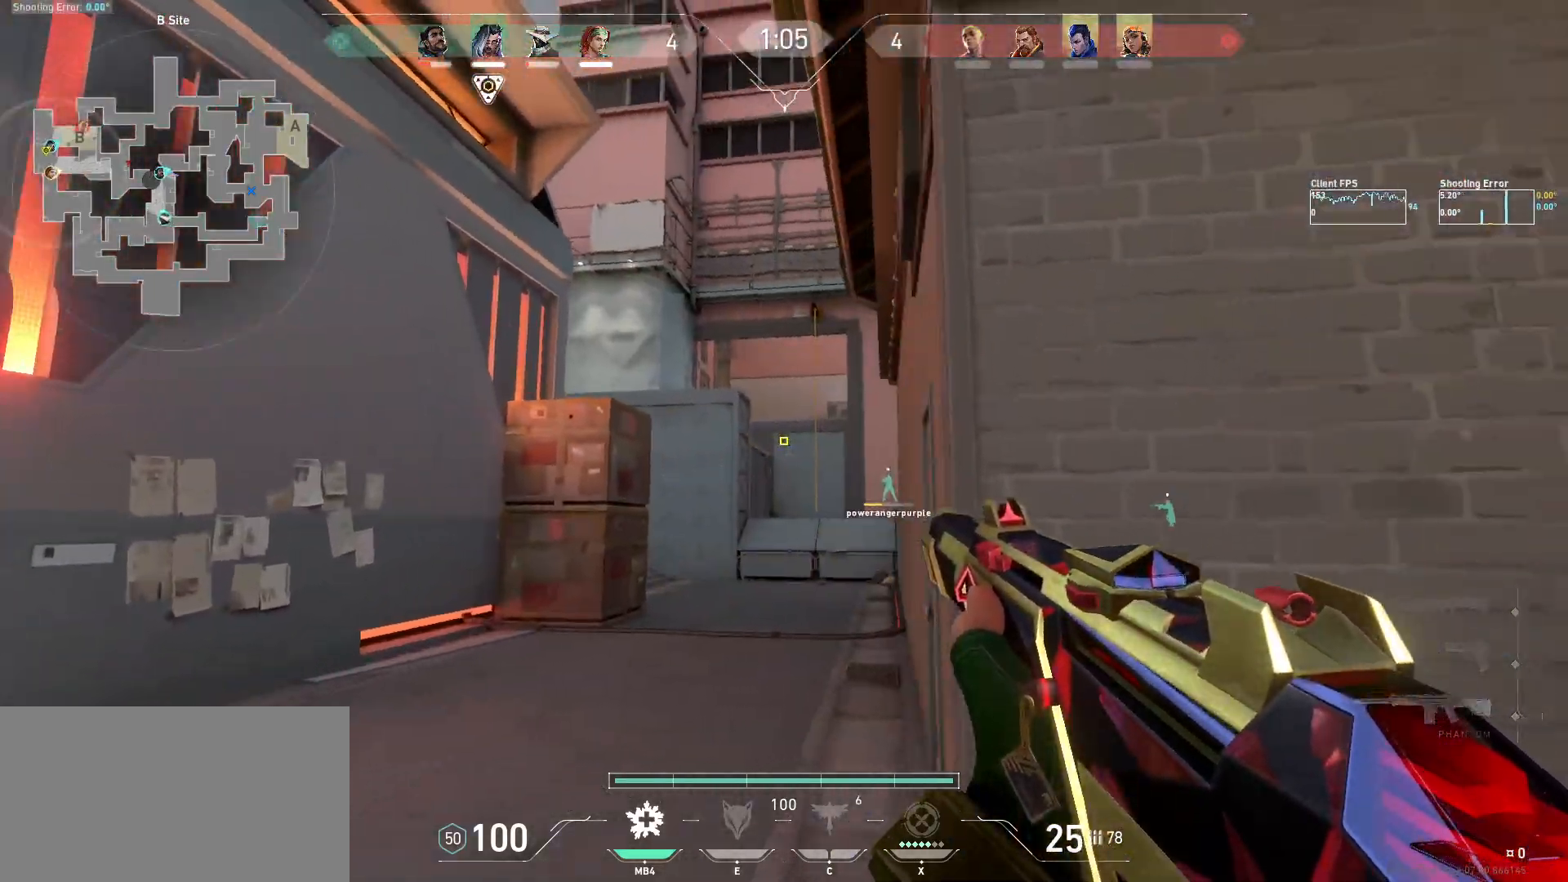
{"keys": ["d", "s"], "mouse": [], "events": [[134, "a", "up"], [167, "d", "down"], [484, "s", "down"]]}
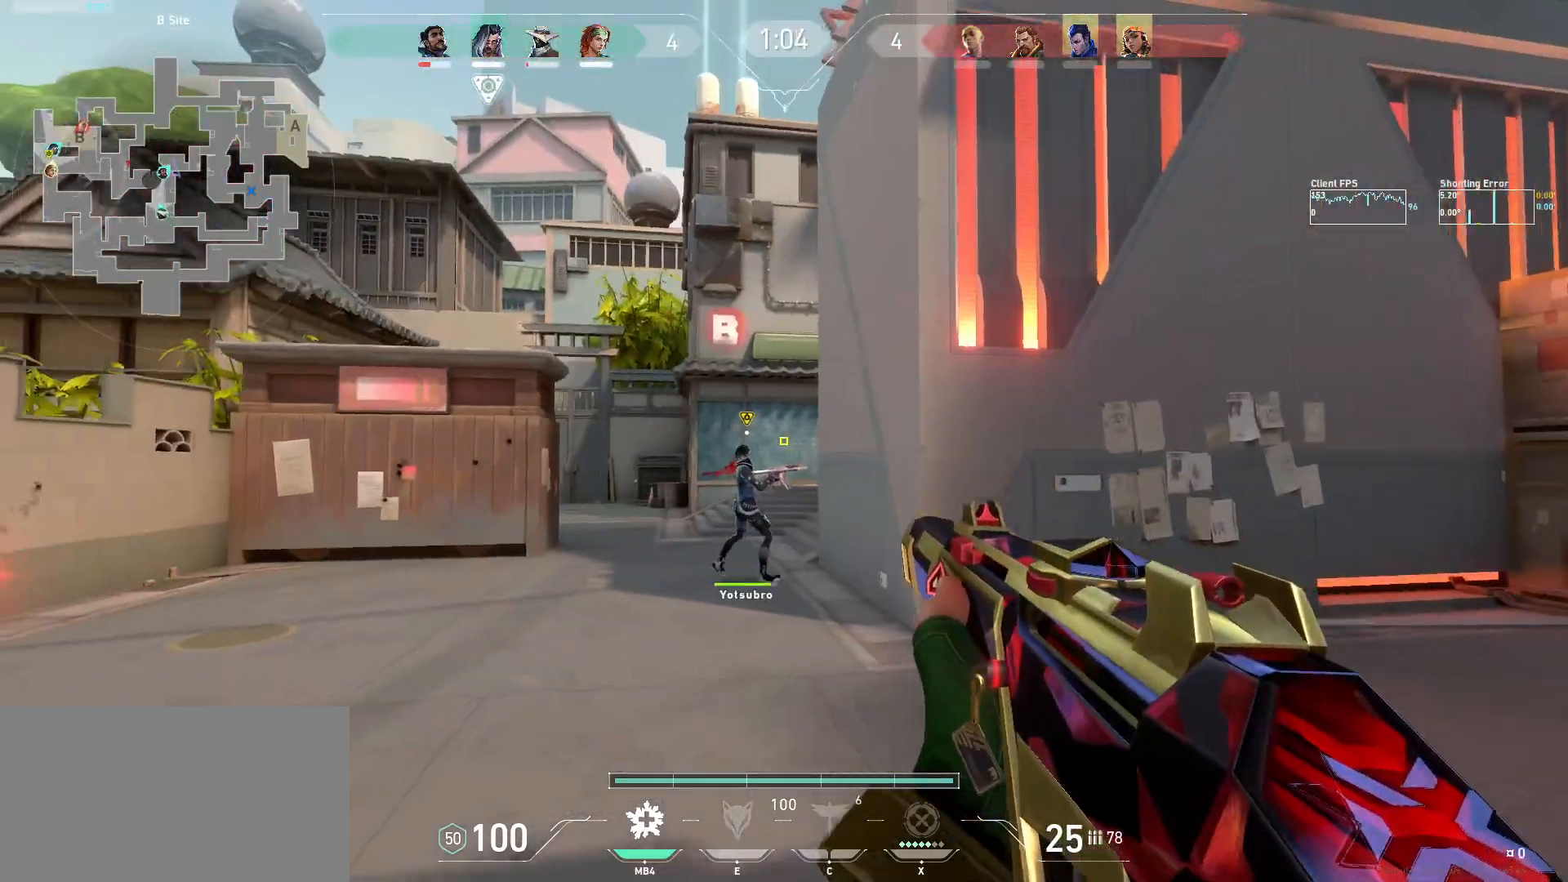
{"keys": ["a"], "mouse": [], "events": [[84, "s", "up"], [234, "s", "down"], [384, "d", "up"], [384, "s", "up"], [467, "a", "down"]]}
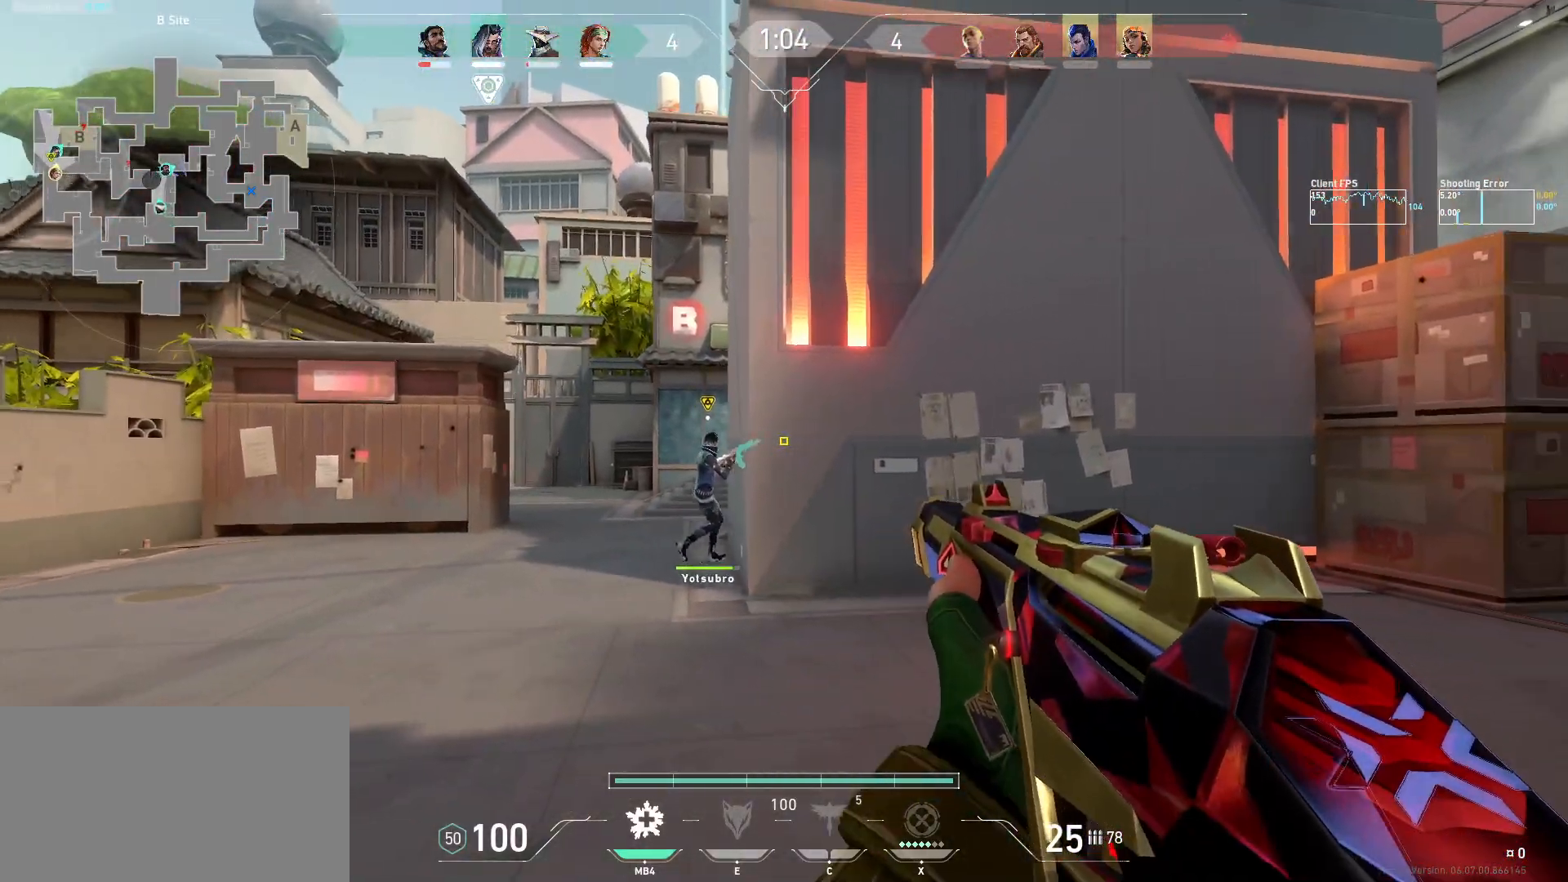
{"keys": ["d", "s"], "mouse": [], "events": [[84, "mouse_mb5", "down"], [117, "a", "up"], [117, "mouse_mb5", "up"], [117, "s", "down"], [300, "d", "down"]]}